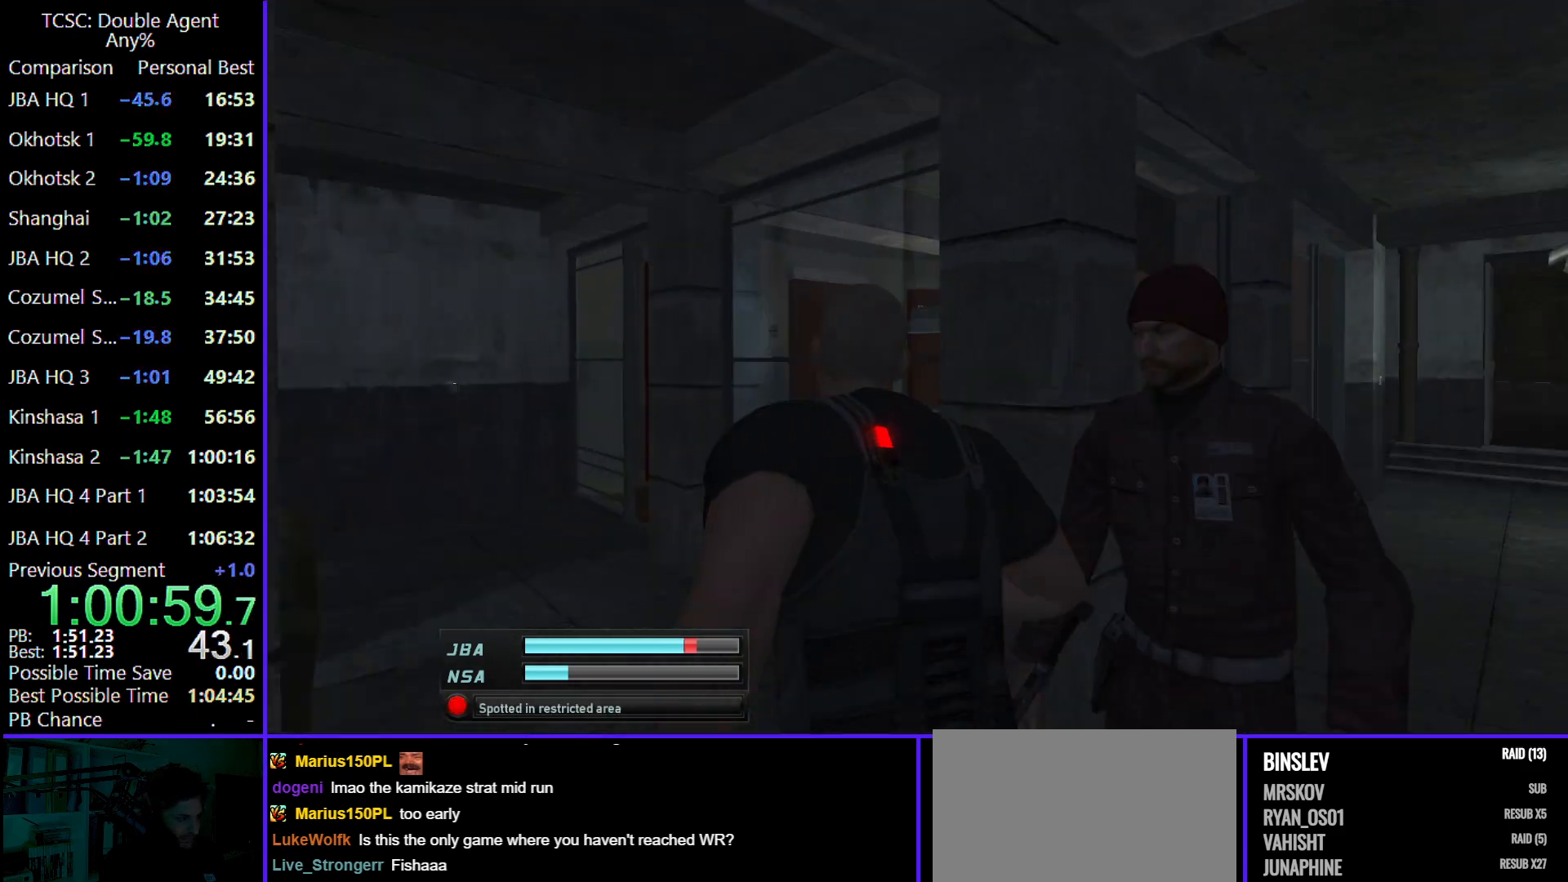
Gameplay with keyboard and mouse; each line is a JSON object with the keys and mouse buttons held at the frame after it. "events" lists presses ("down") and releases ("up") of "1", "2", "3", "4", "5", "a", "alt", "c", "caps_lock", "ctrl", "d", "e", "f", "g", "q", "r", "s", "shift", "space", "t", "tab", "v", "w", "x", "z" and "mouse_wheel" between this image and that frame as [ms after this image, input, new state], when the widget could be followed in between. "mouse_wheel" = the "wheel" button of the "mouse" list. No other keys are recorded. "wheel" means that the mouse wheel is clicked or scrolled. Not read: mouse_move.
{"keys": ["a", "s"], "mouse": [], "events": [[267, "w", "up"], [367, "s", "down"]]}
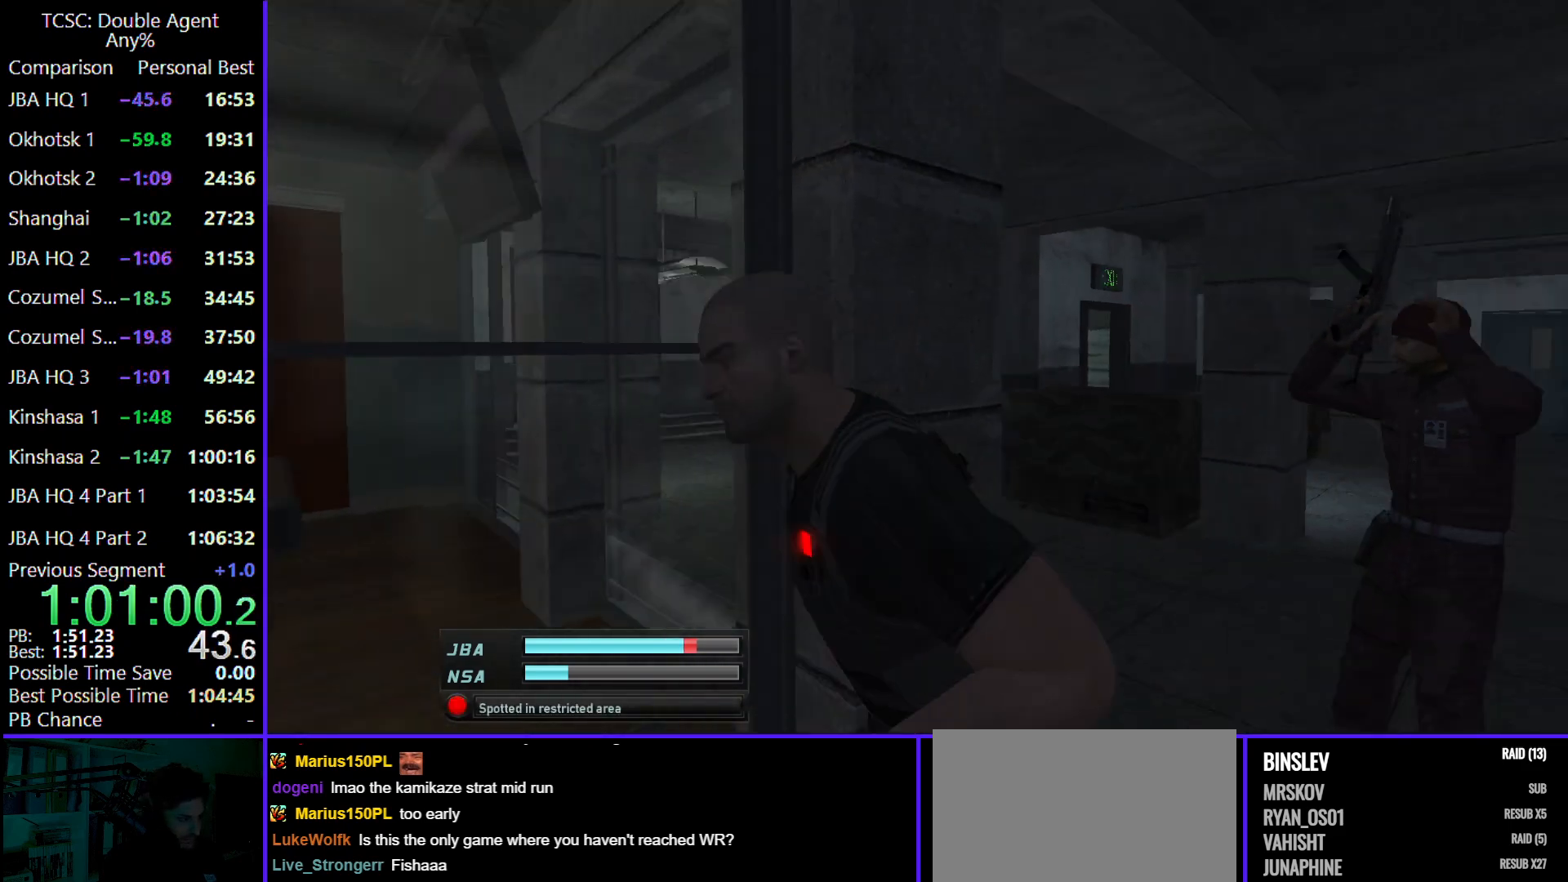
{"keys": ["d", "s"], "mouse": [], "events": [[67, "a", "up"], [333, "d", "down"]]}
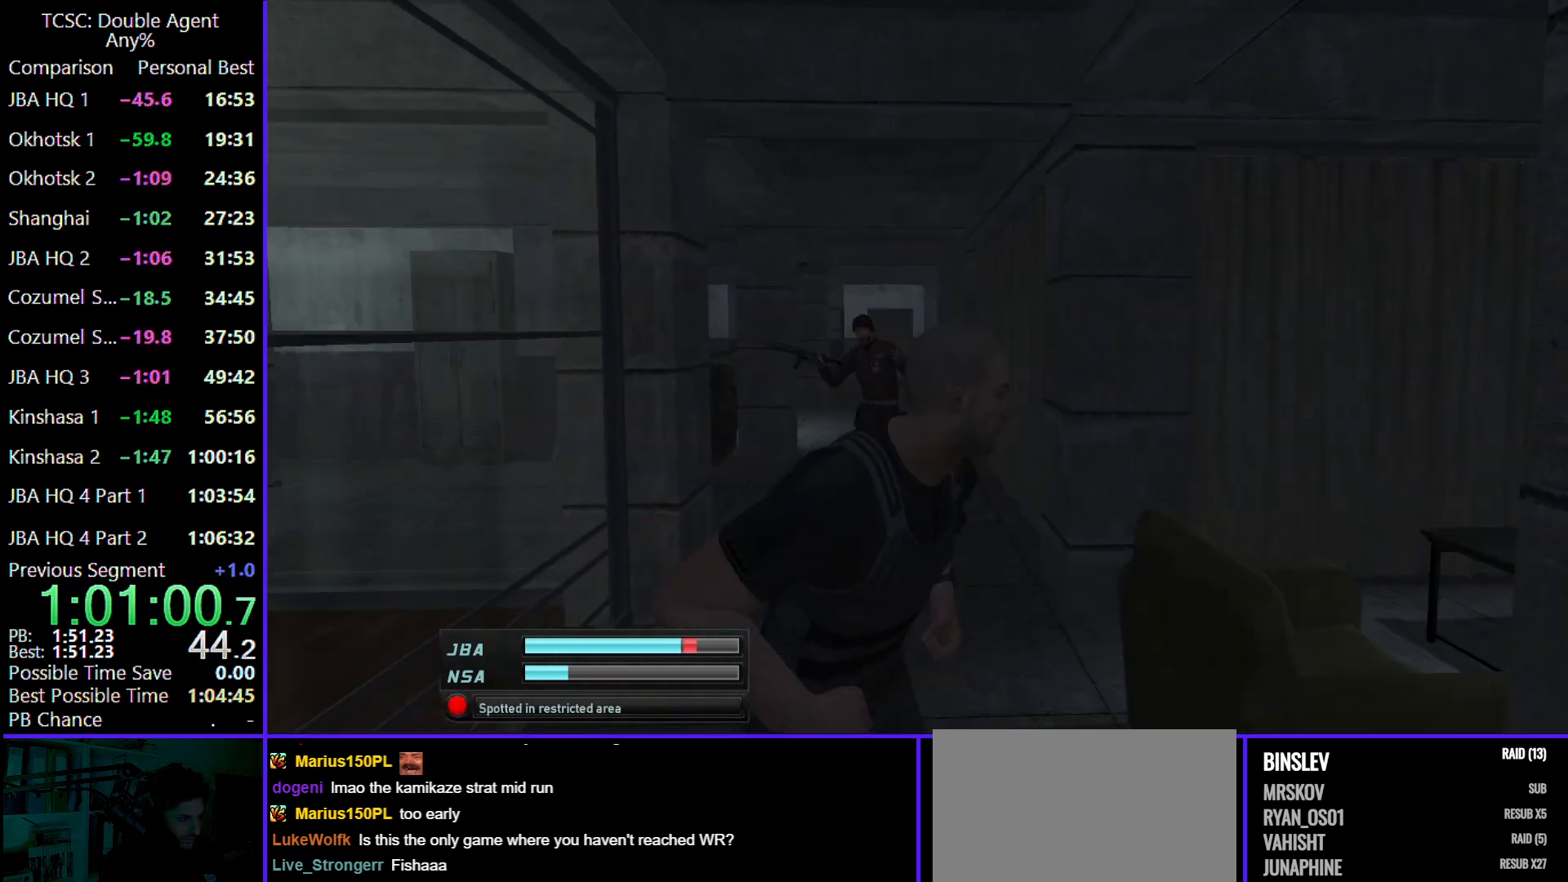
{"keys": ["d", "w"], "mouse": [], "events": [[233, "s", "up"], [367, "w", "down"]]}
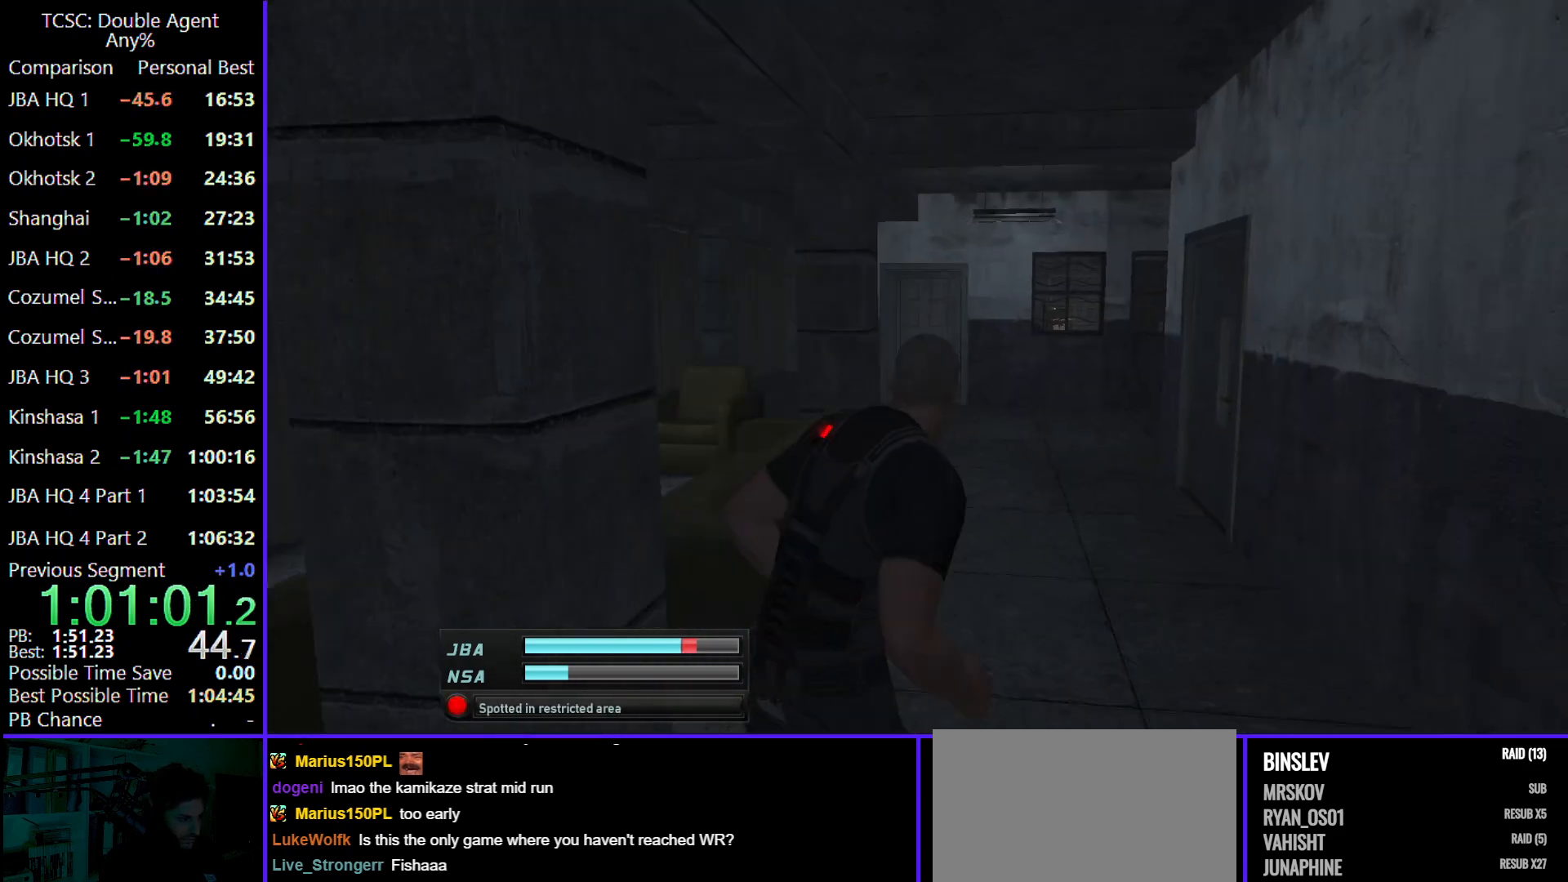
{"keys": ["w"], "mouse": [], "events": [[100, "d", "up"]]}
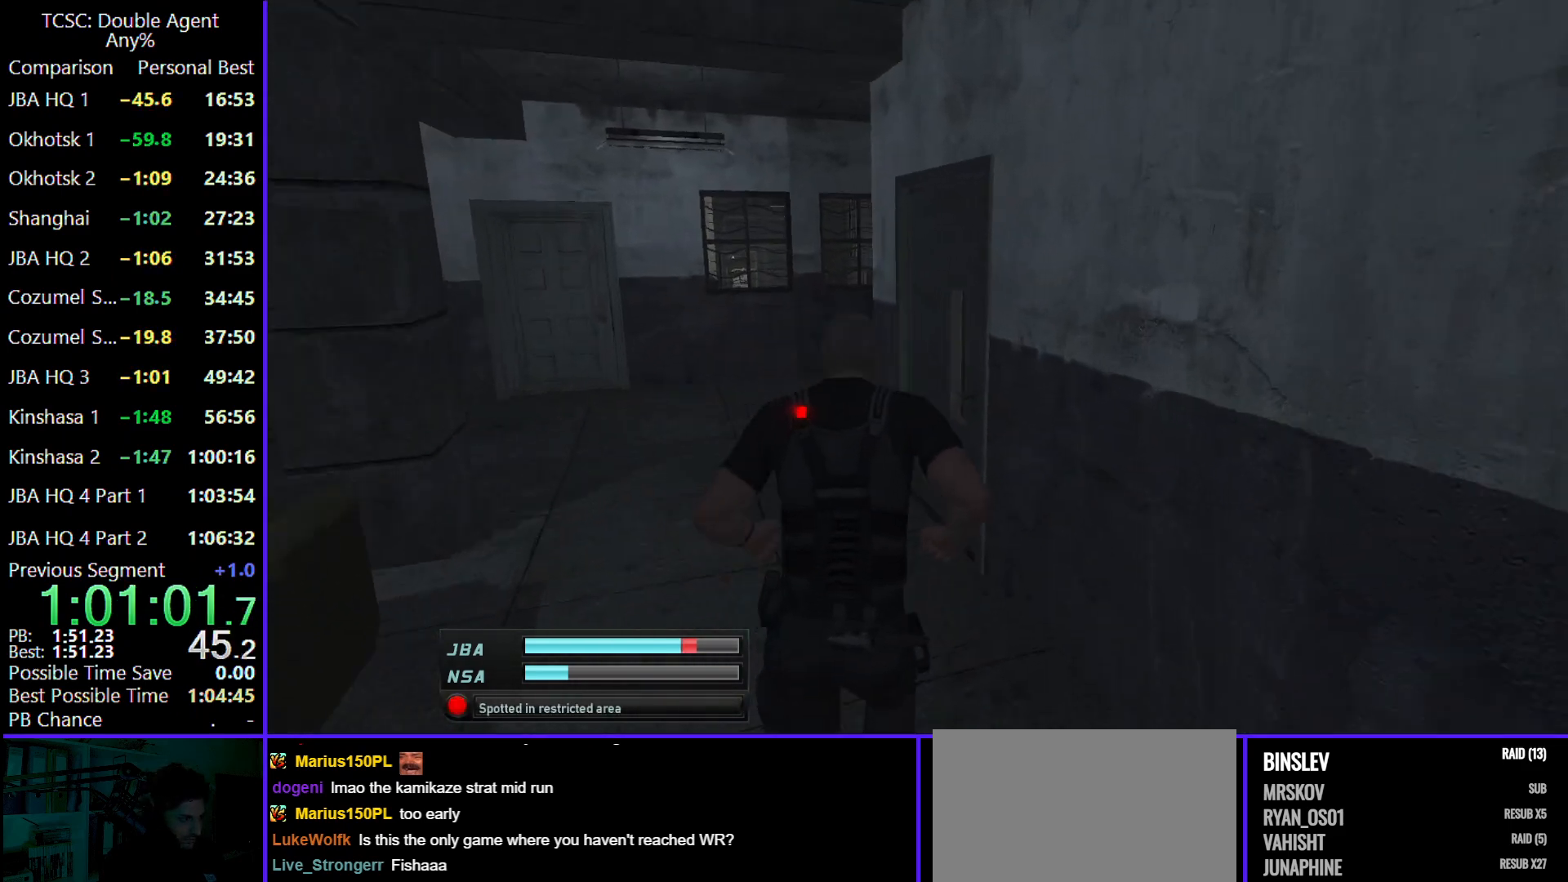
{"keys": ["a", "w"], "mouse": [], "events": [[67, "a", "down"]]}
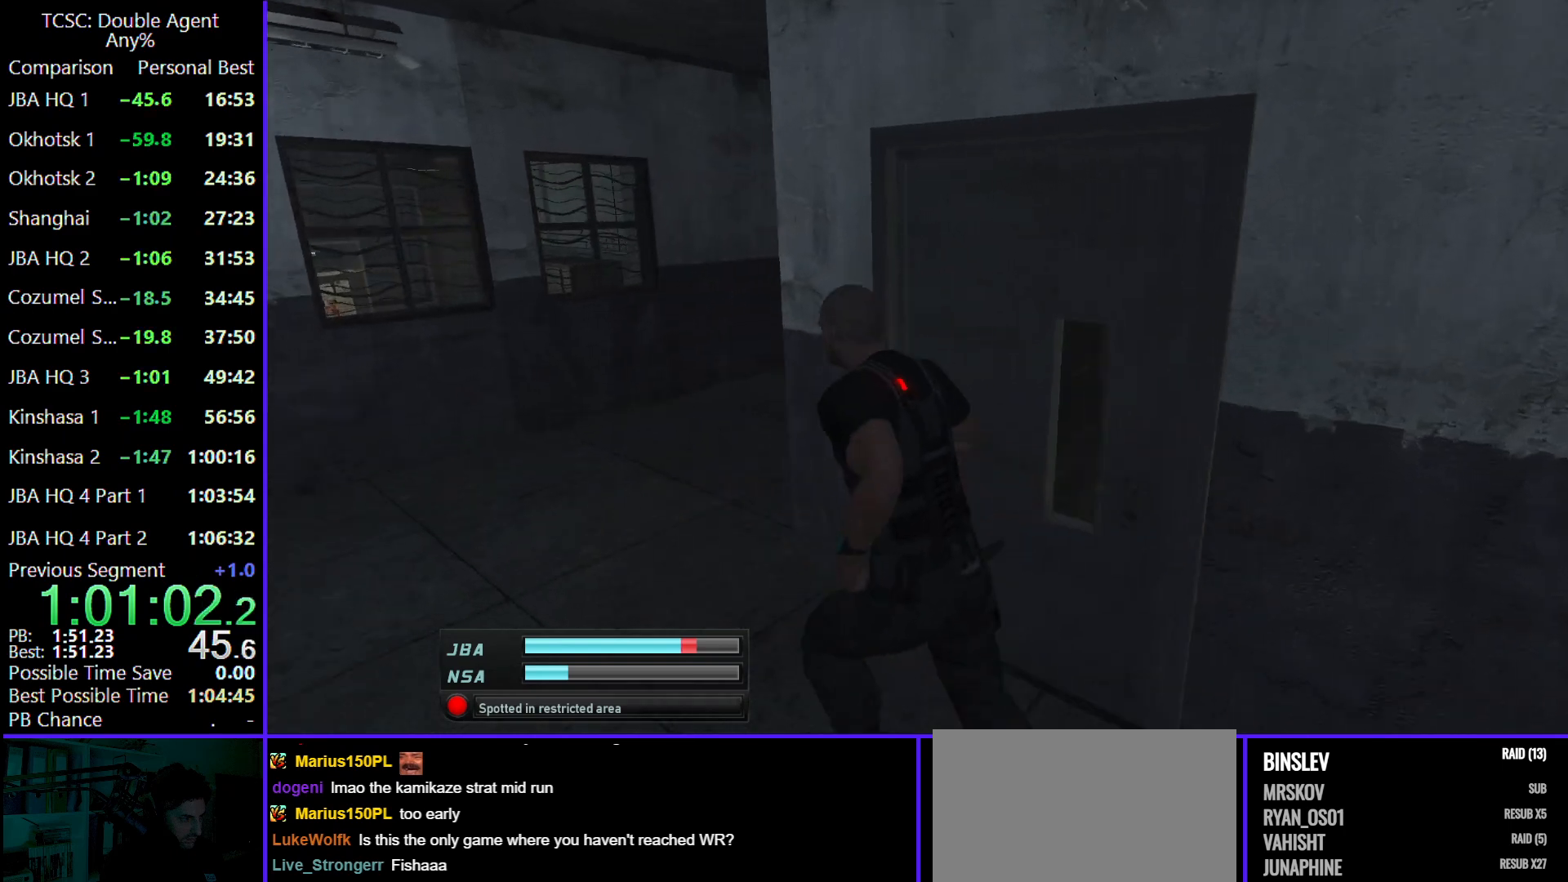
{"keys": ["w"], "mouse": [], "events": [[300, "a", "up"]]}
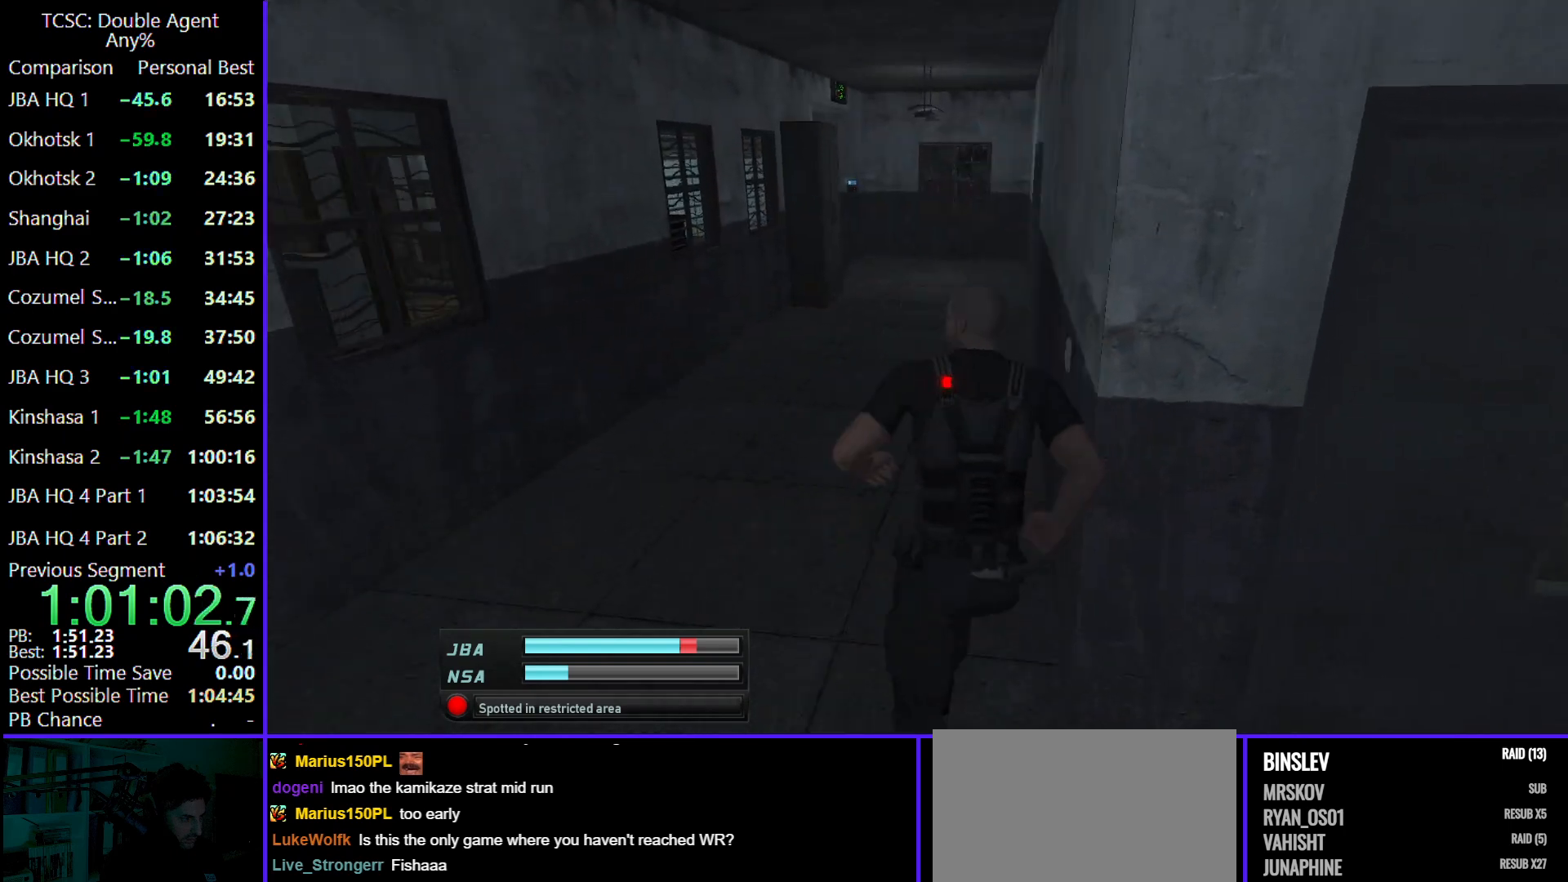
{"keys": ["w"], "mouse": [], "events": []}
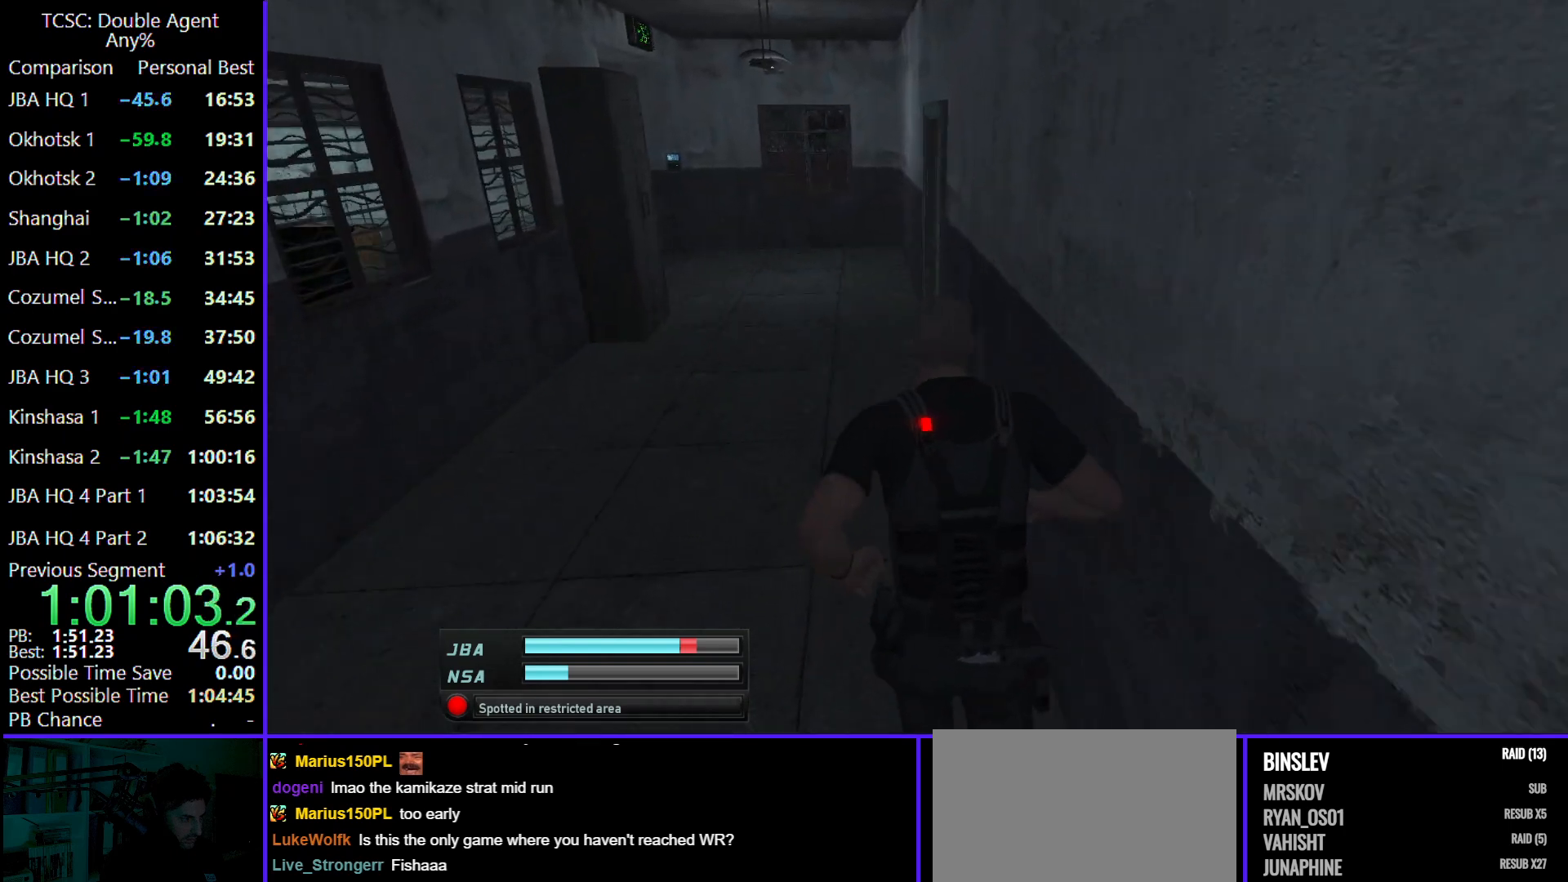
{"keys": ["4", "w"], "mouse": [], "events": [[400, "4", "down"]]}
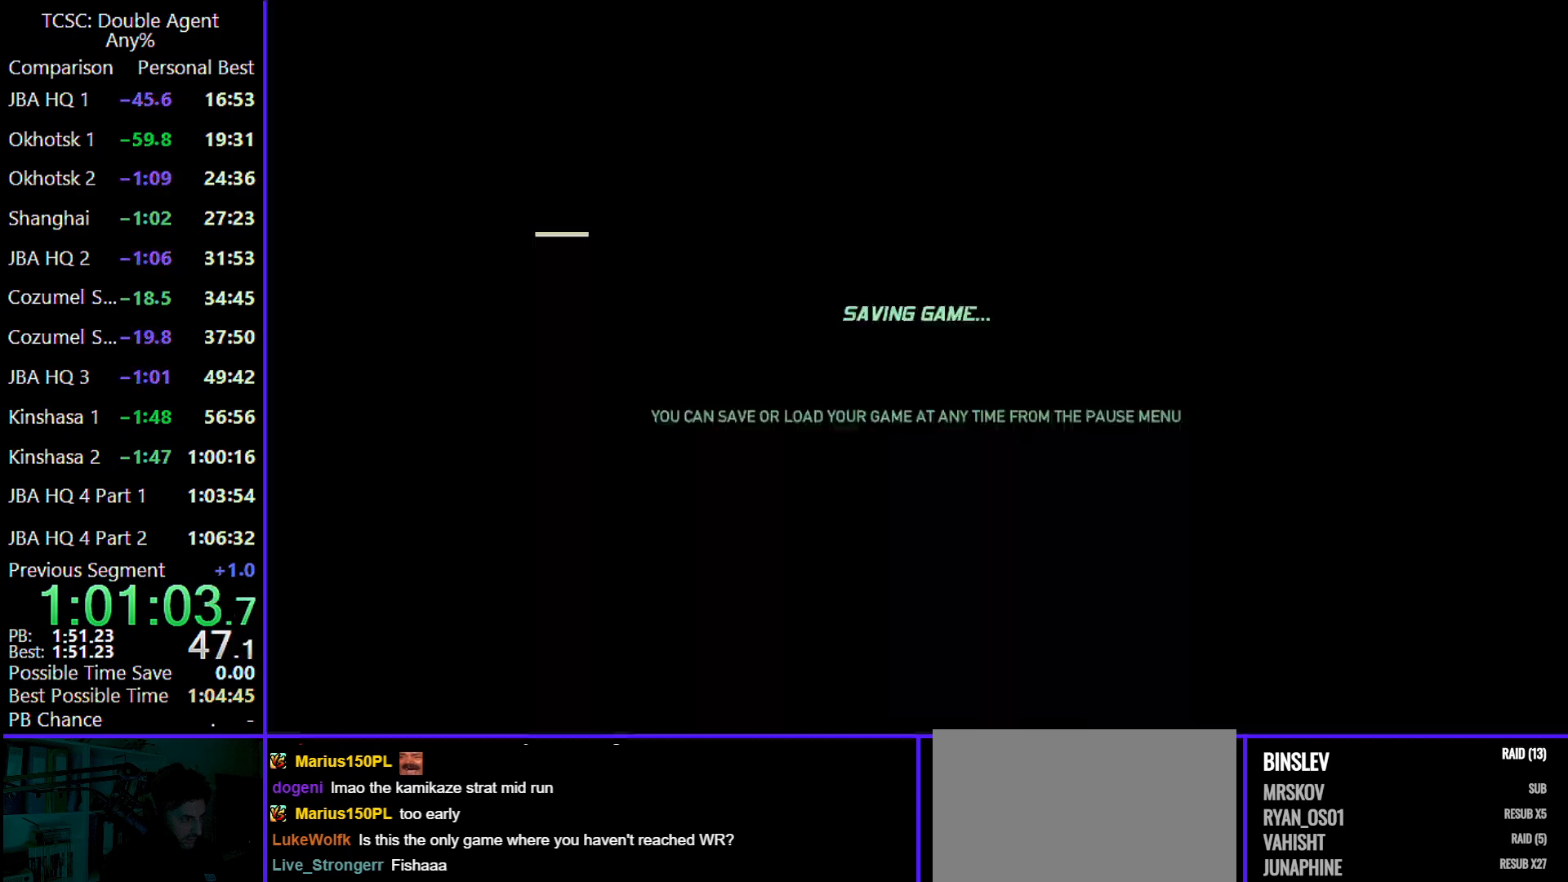
{"keys": ["w"], "mouse": [], "events": [[33, "4", "up"]]}
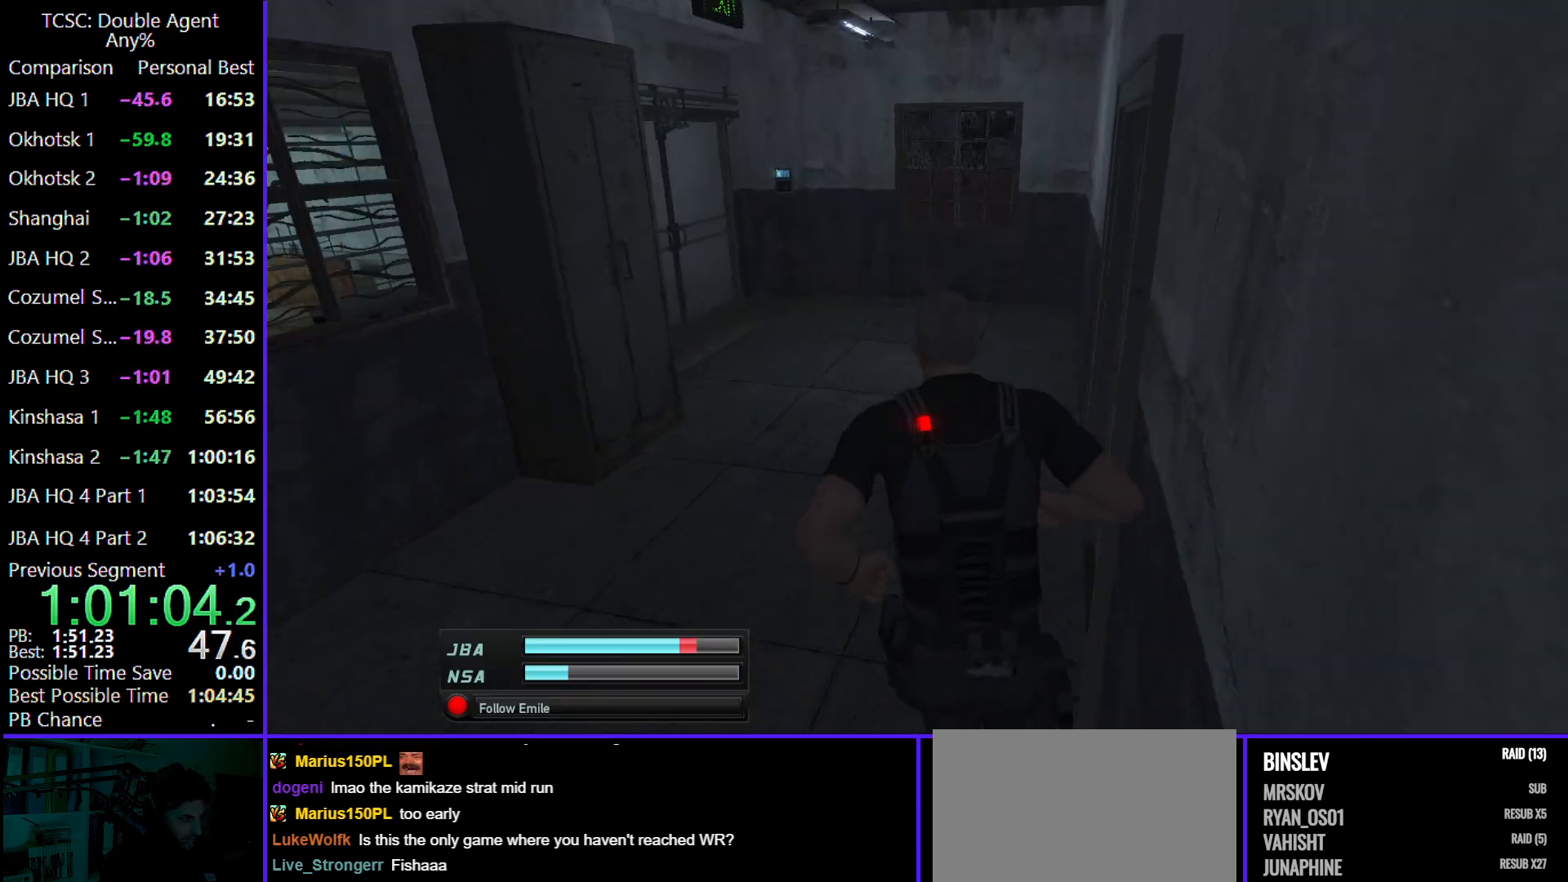
{"keys": ["w"], "mouse": [], "events": []}
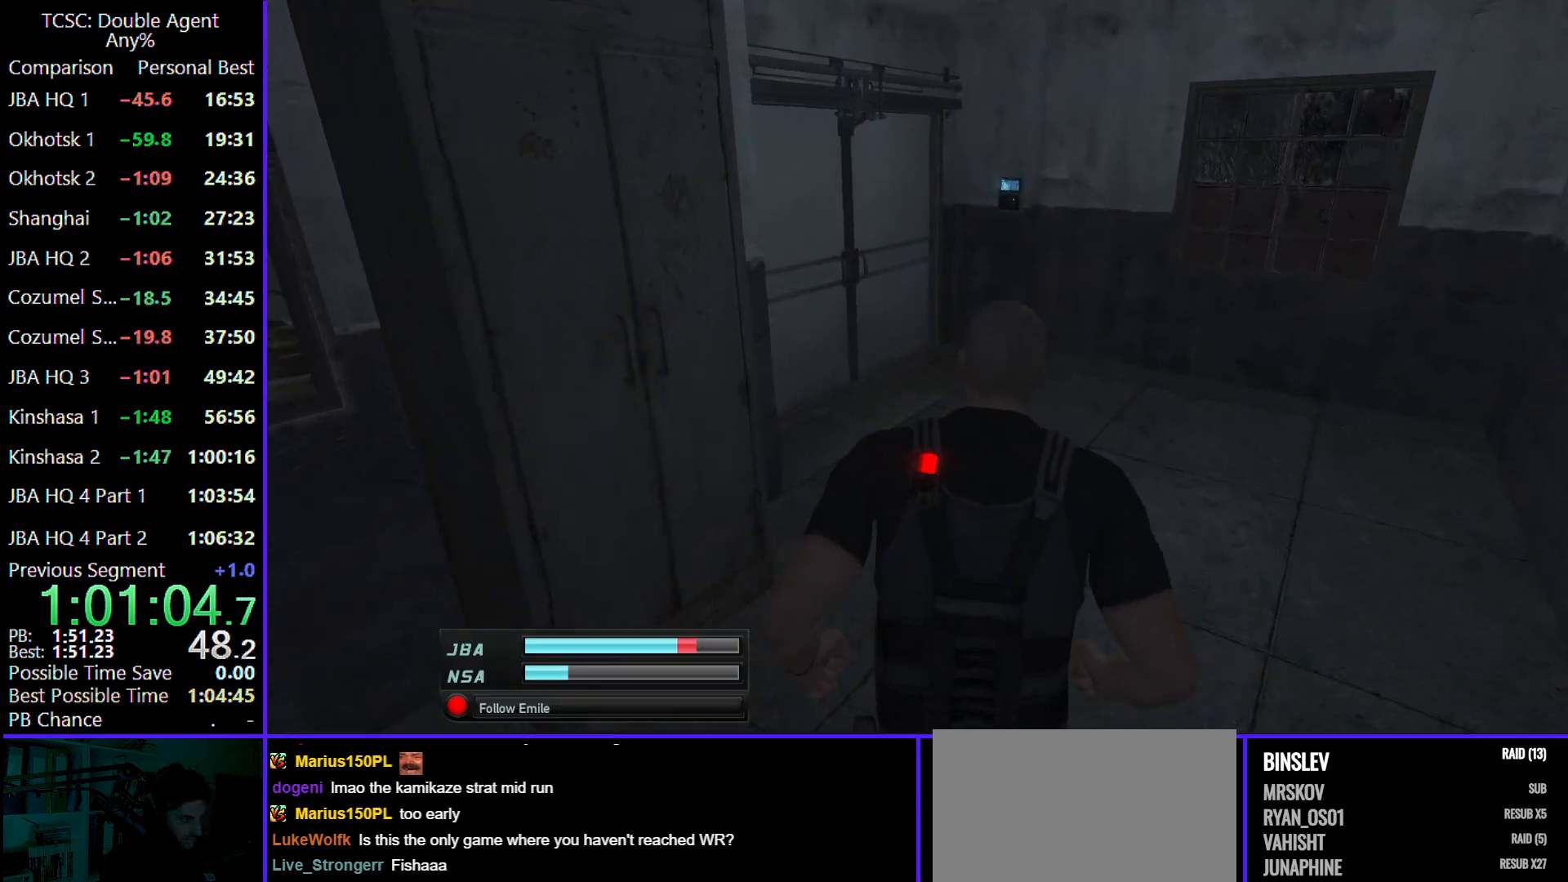
{"keys": ["w"], "mouse": [], "events": [[300, "space", "down"], [433, "space", "up"]]}
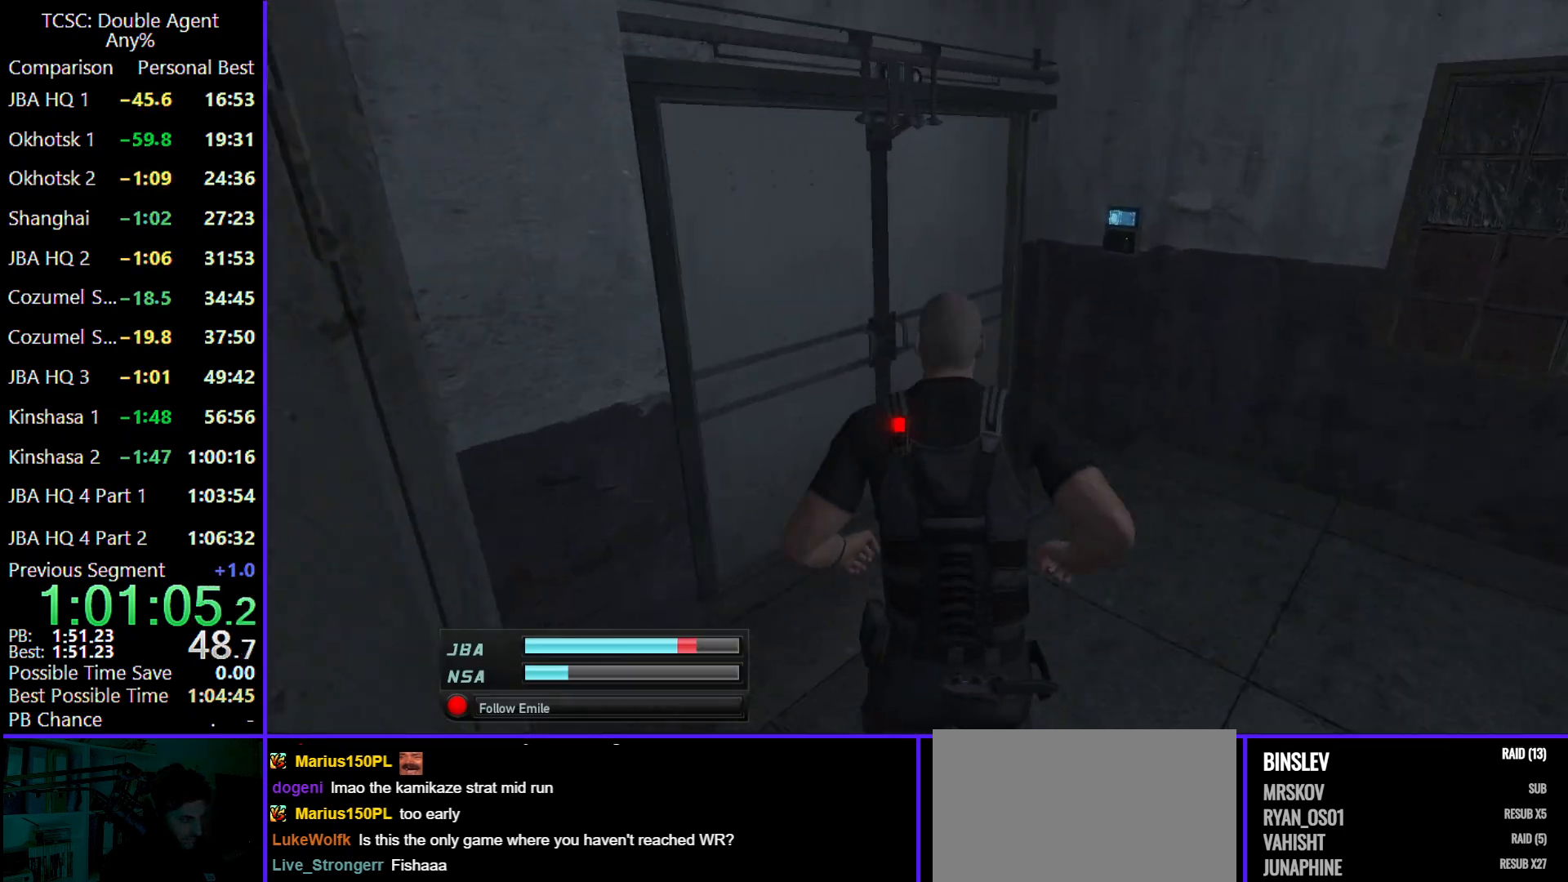
{"keys": ["space"], "mouse": [], "events": [[33, "space", "down"], [133, "space", "up"], [267, "space", "down"], [333, "space", "up"], [400, "space", "down"], [467, "w", "up"]]}
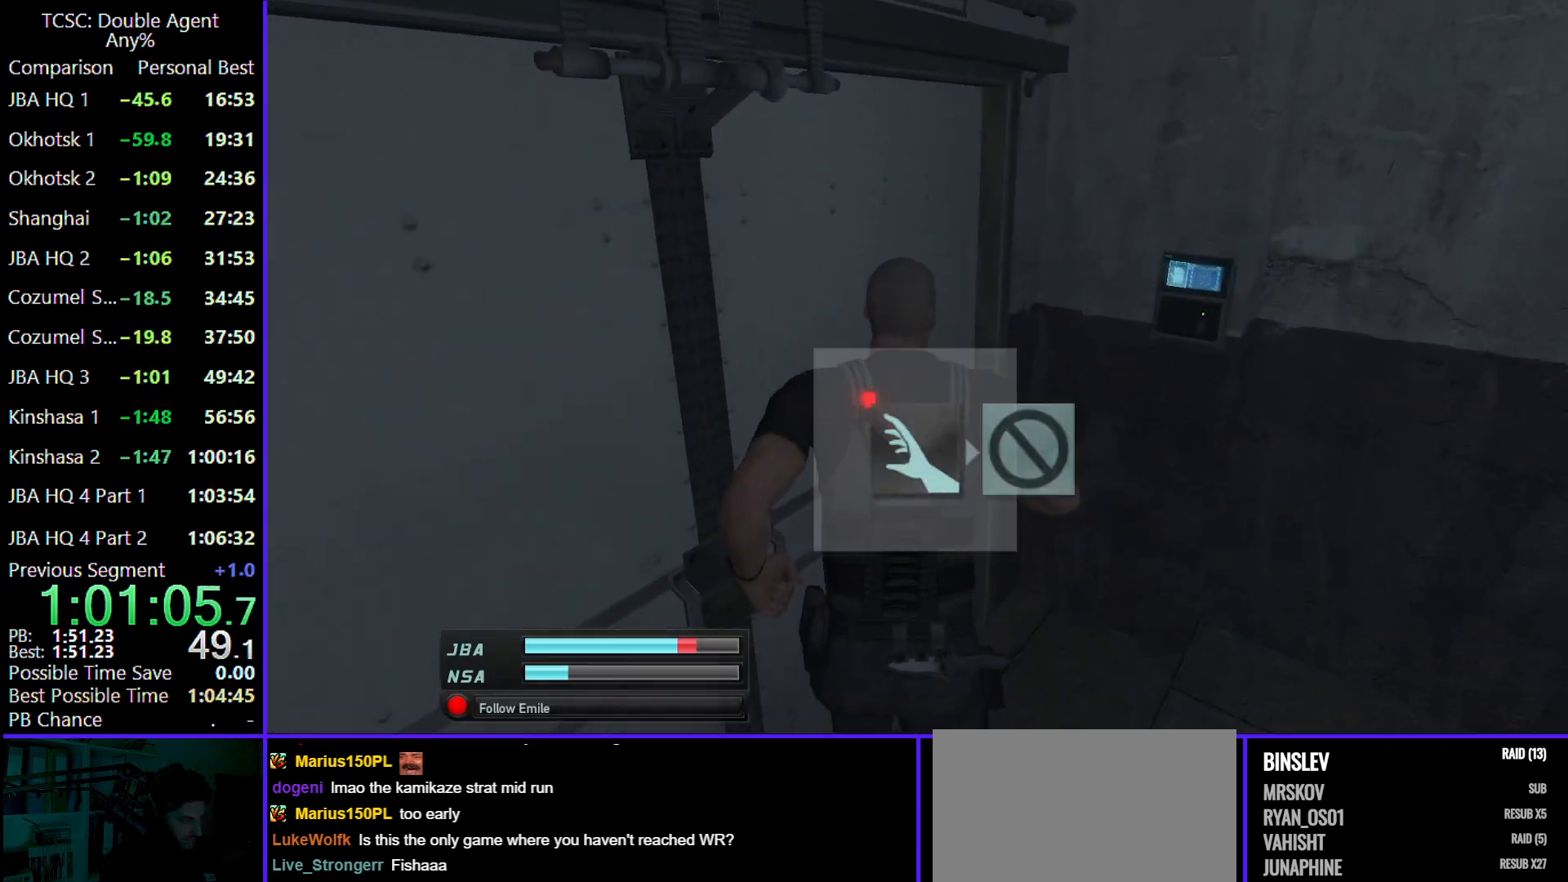
{"keys": [], "mouse": [], "events": [[67, "space", "up"], [100, "space", "down"], [233, "space", "up"], [333, "space", "down"], [433, "space", "up"]]}
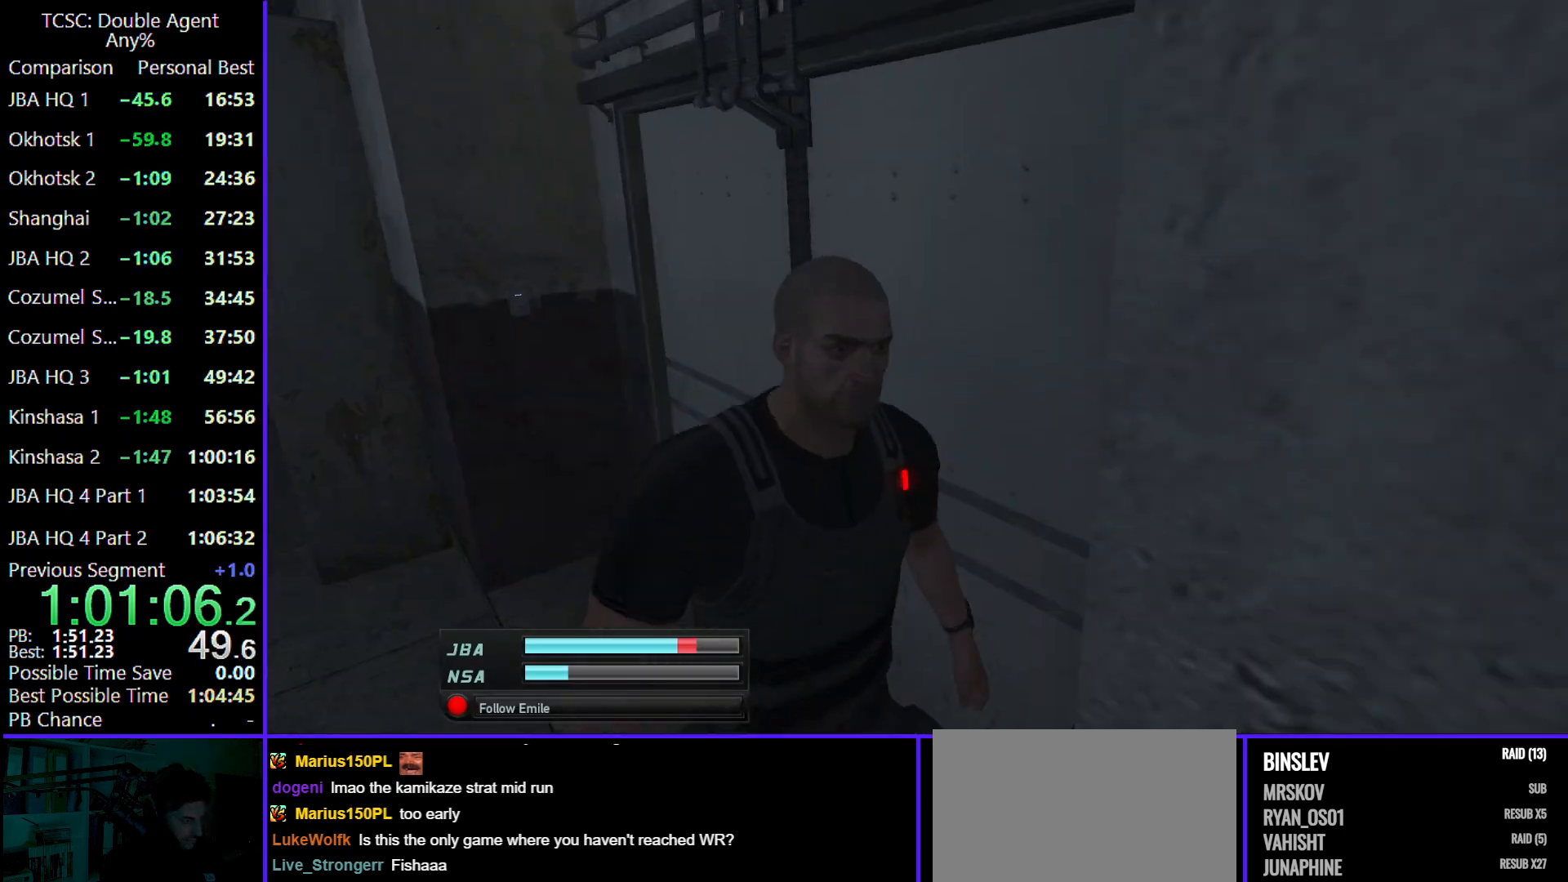
{"keys": [], "mouse": [], "events": []}
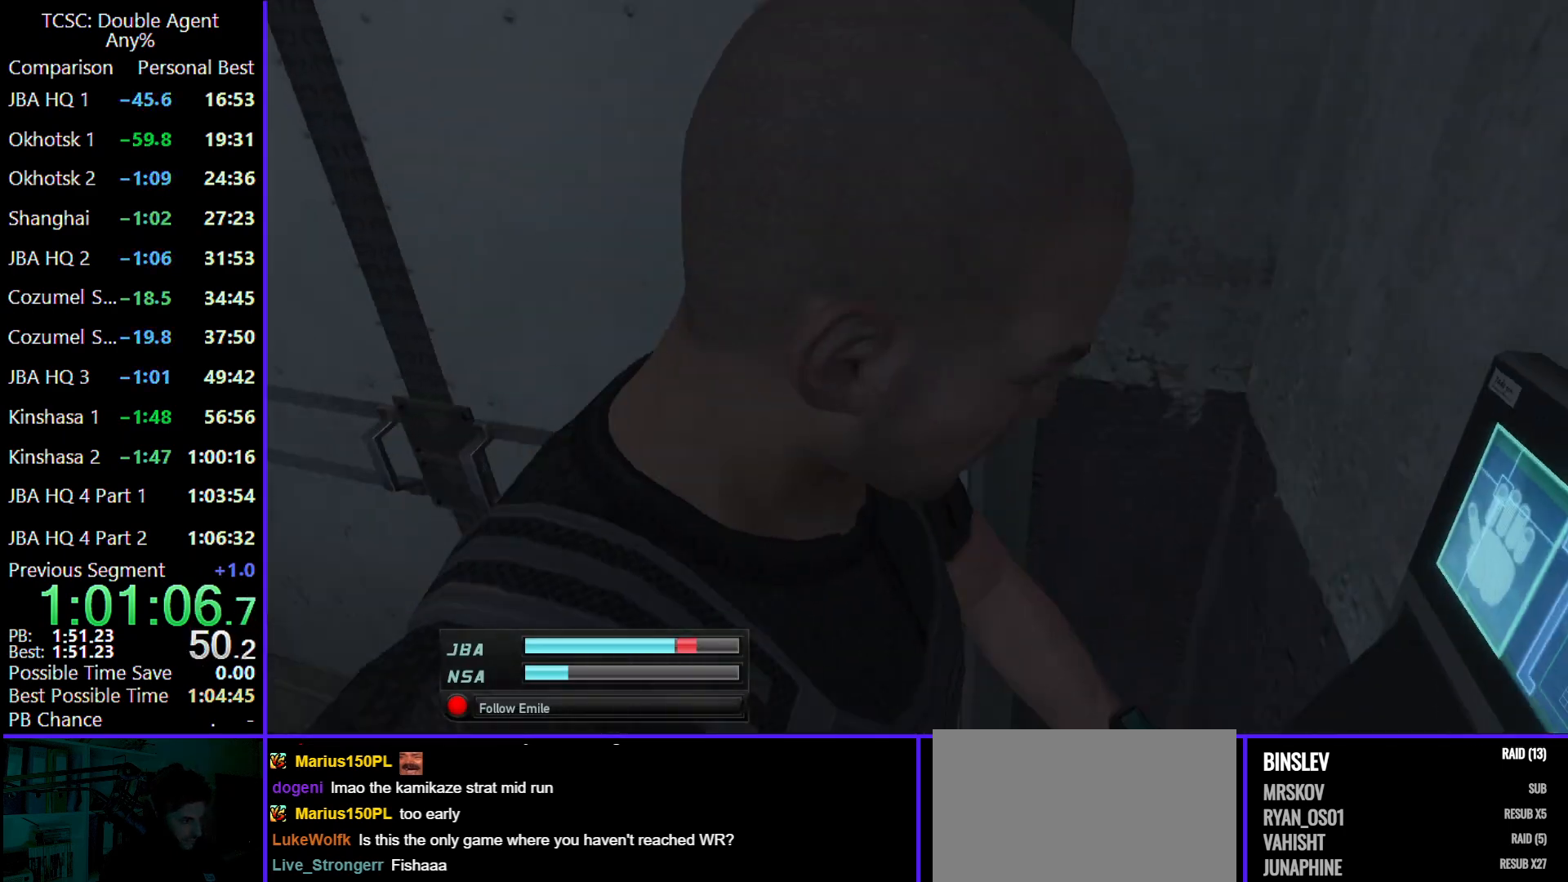
{"keys": [], "mouse": [], "events": []}
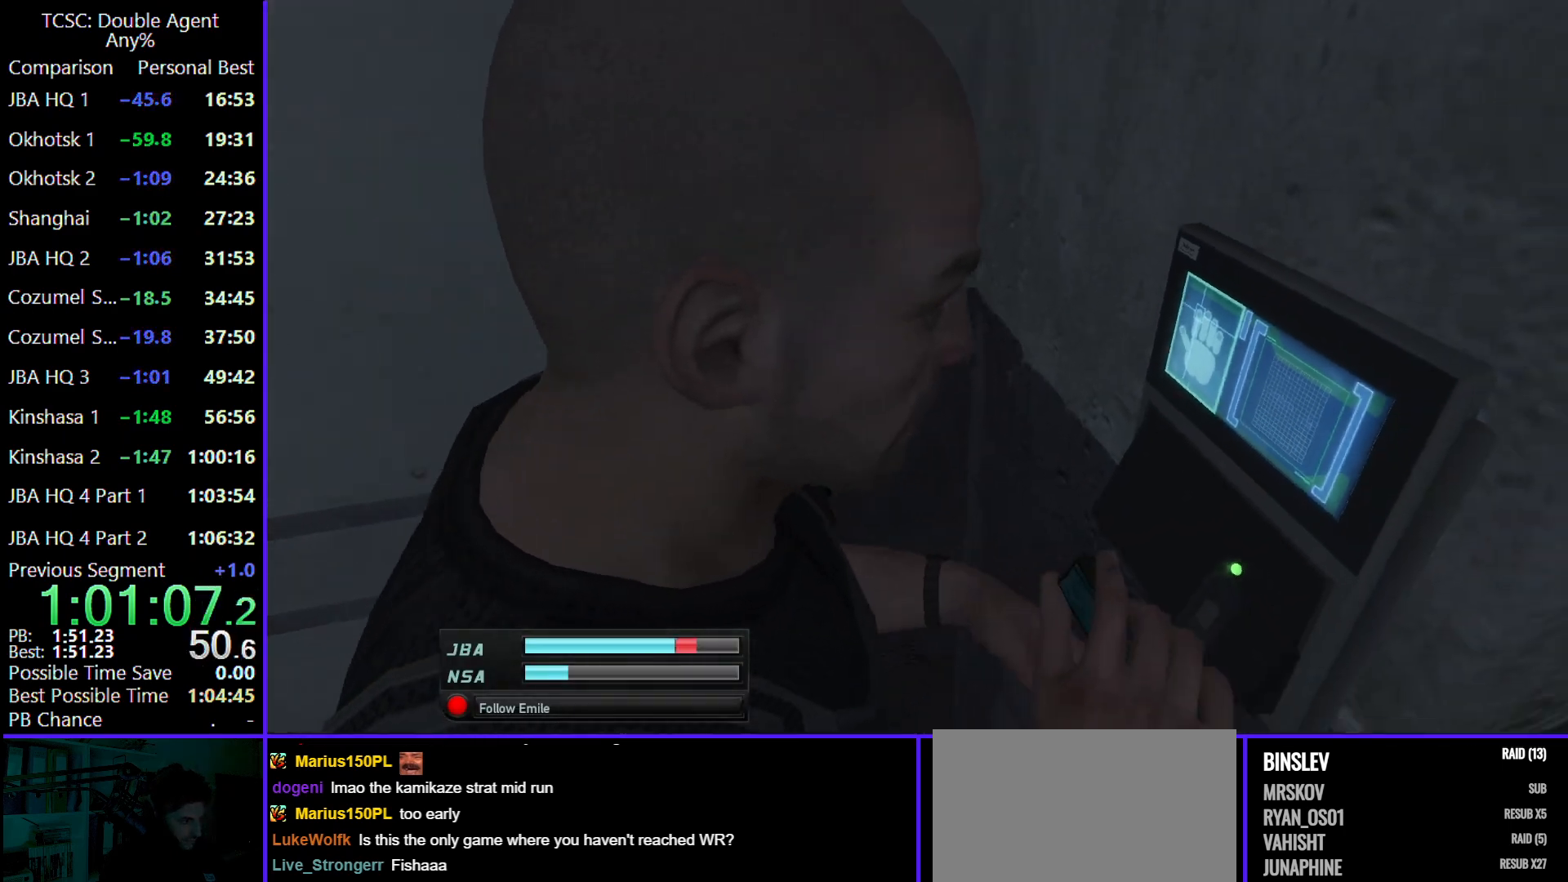
{"keys": [], "mouse": [], "events": []}
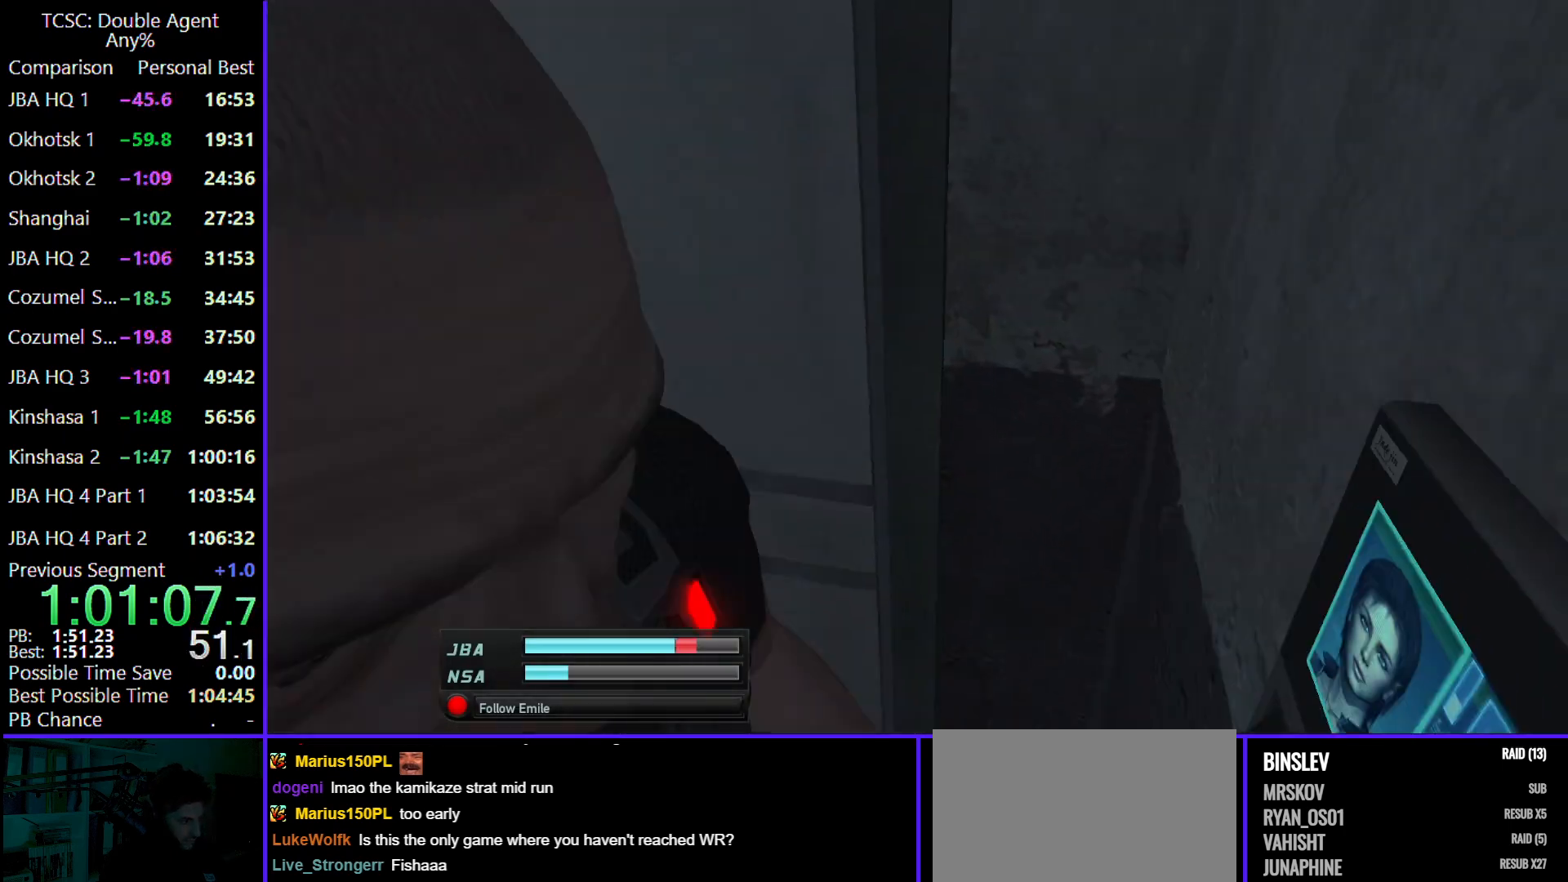
{"keys": [], "mouse": [], "events": []}
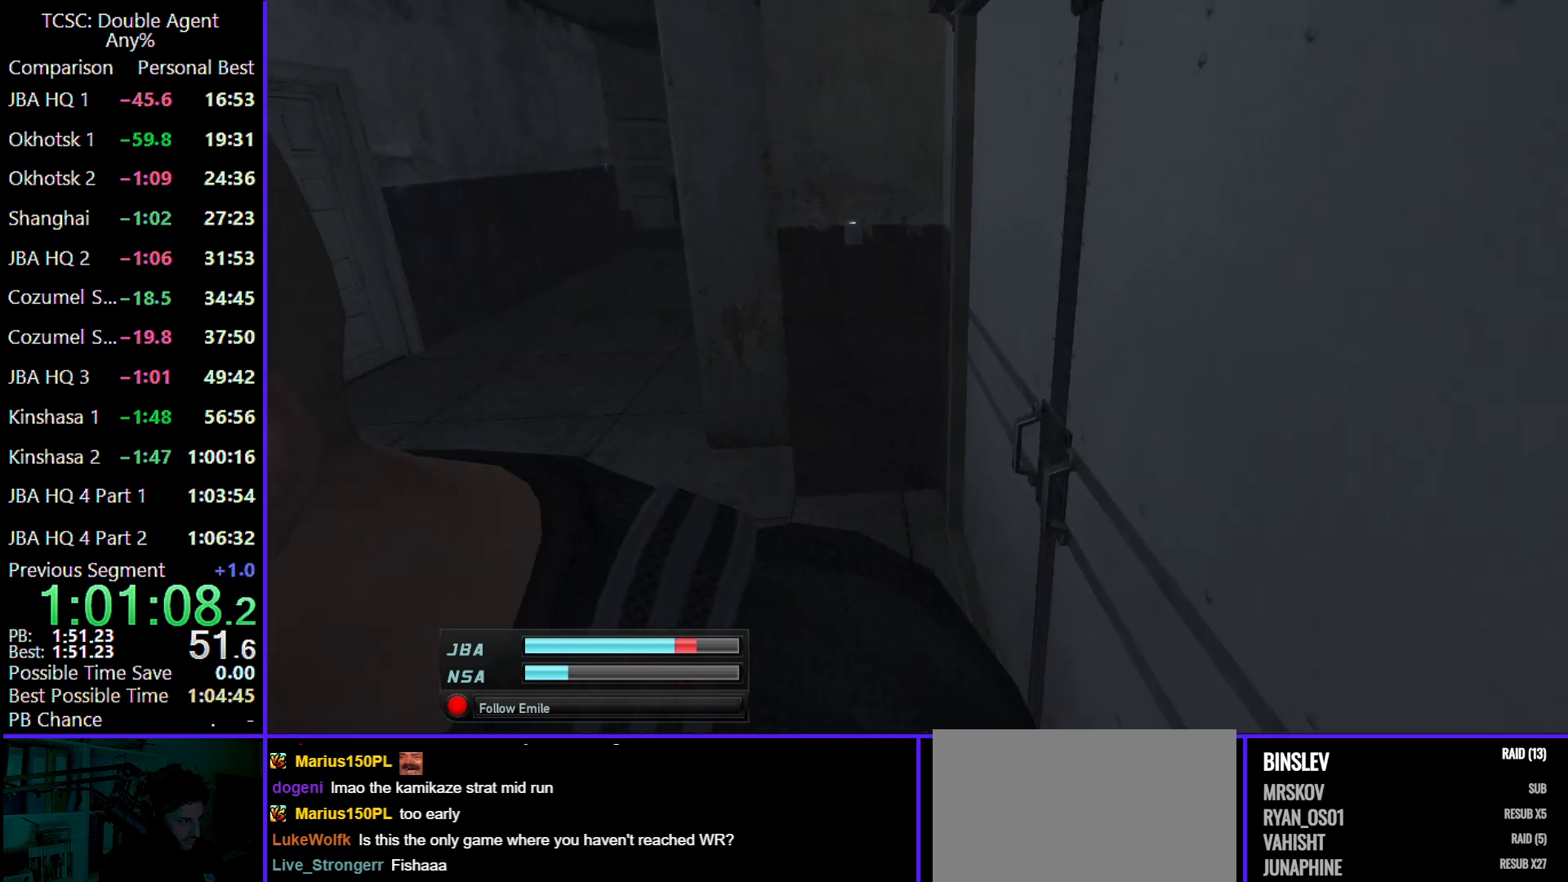
{"keys": [], "mouse": [], "events": []}
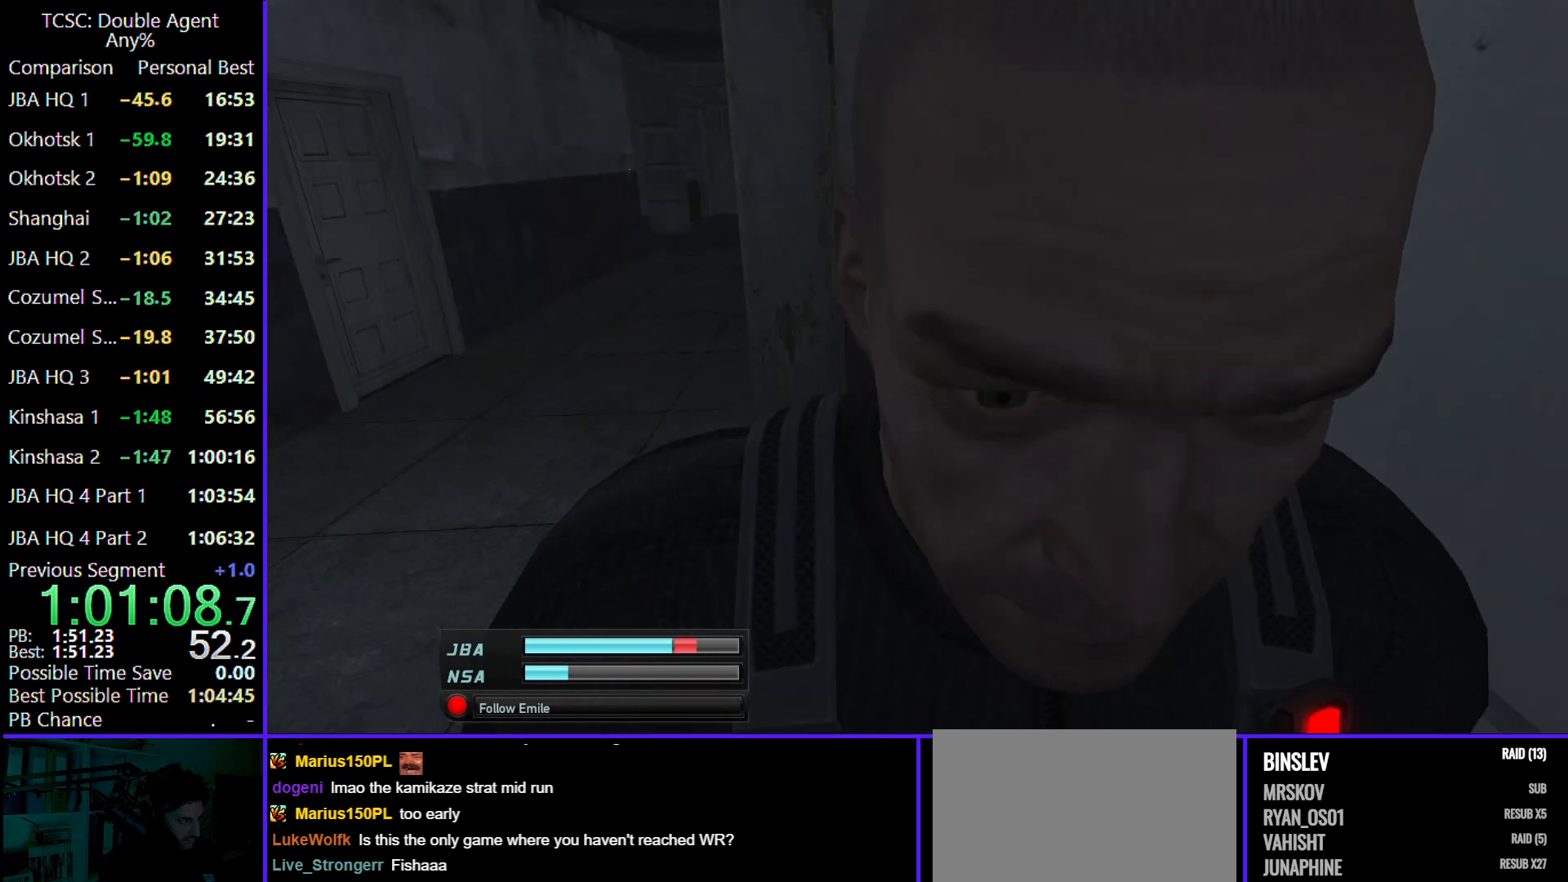
{"keys": [], "mouse": [], "events": []}
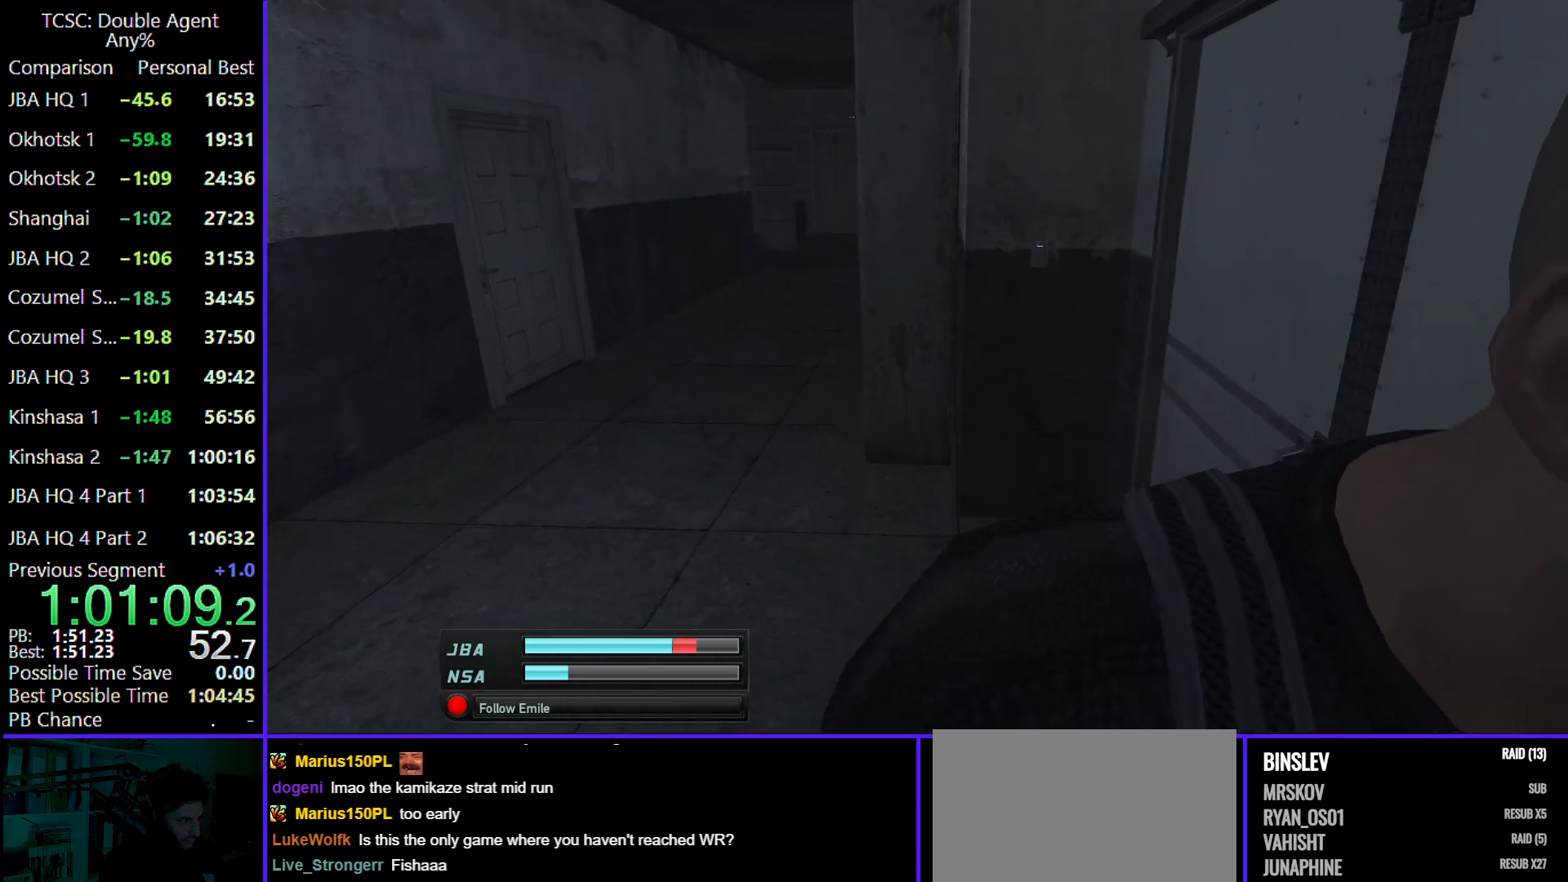
{"keys": [], "mouse": [], "events": []}
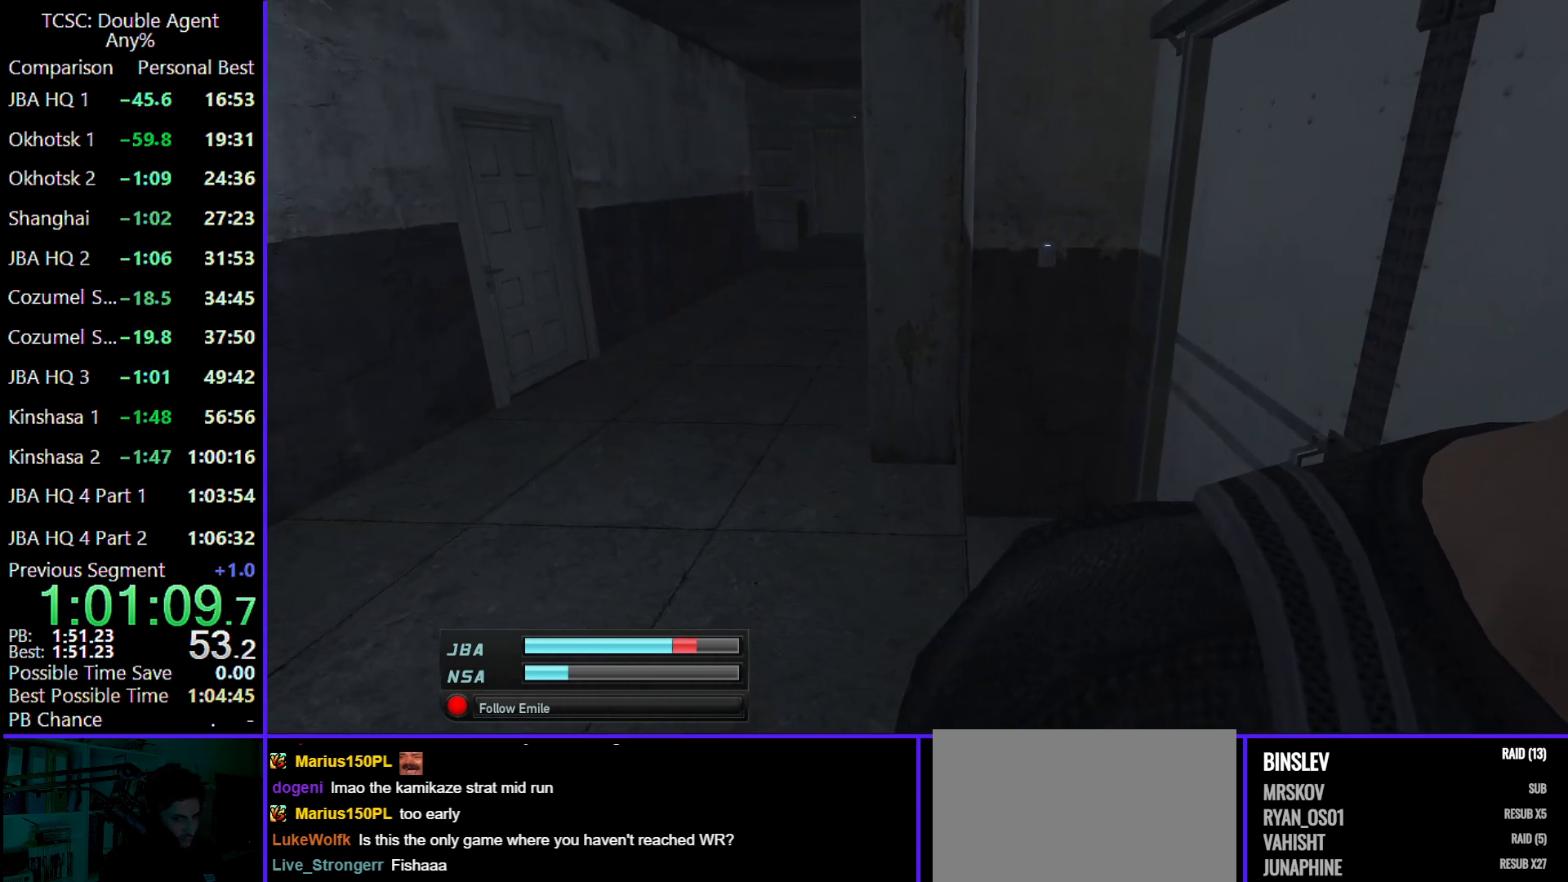
{"keys": [], "mouse": [], "events": []}
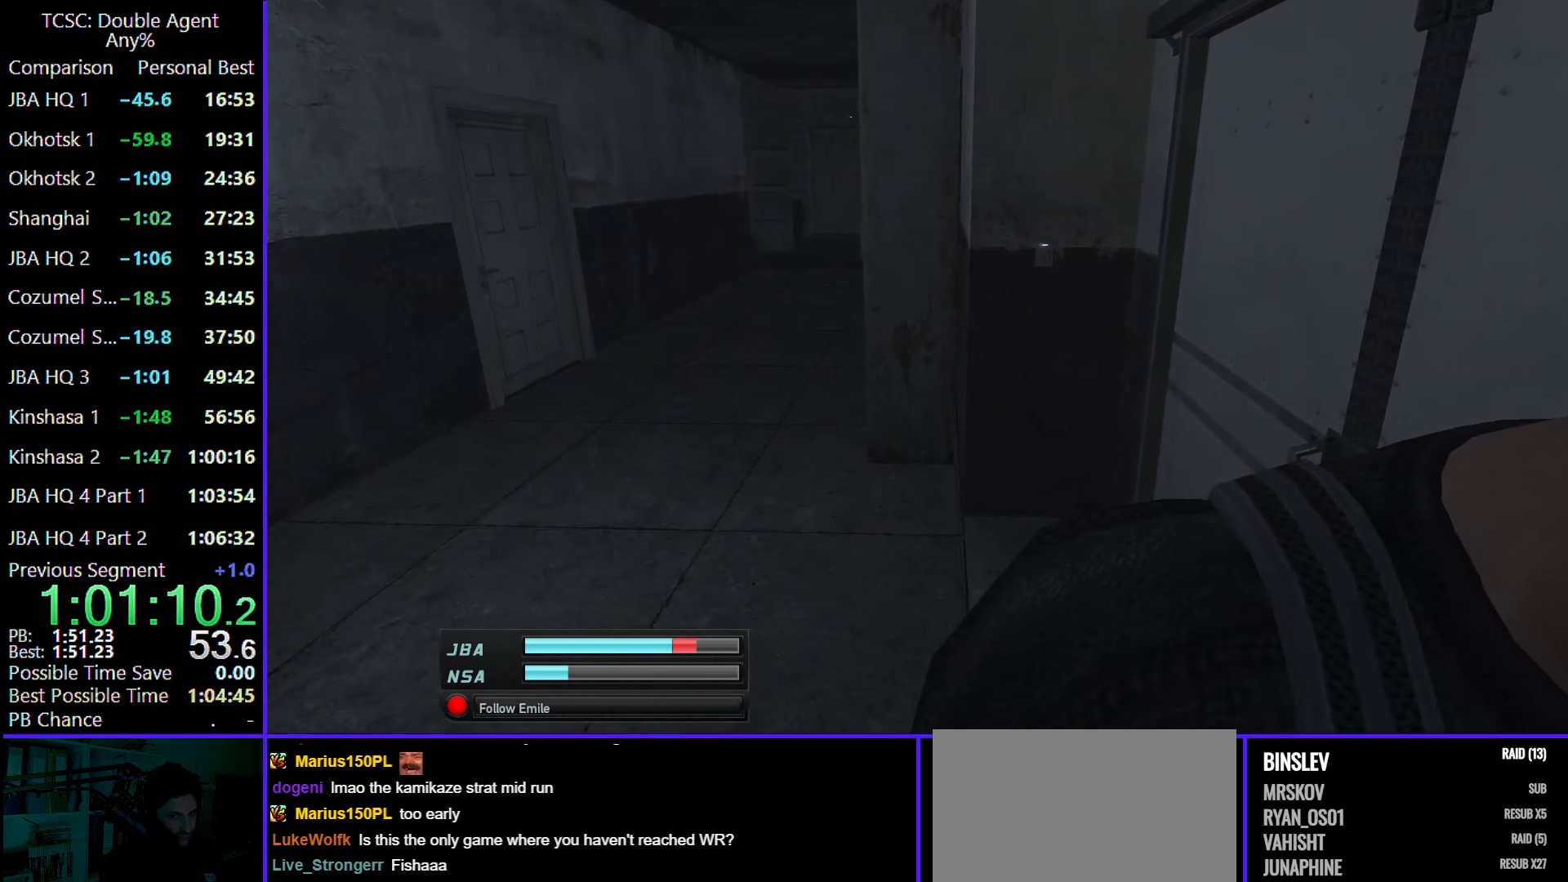
{"keys": [], "mouse": [], "events": []}
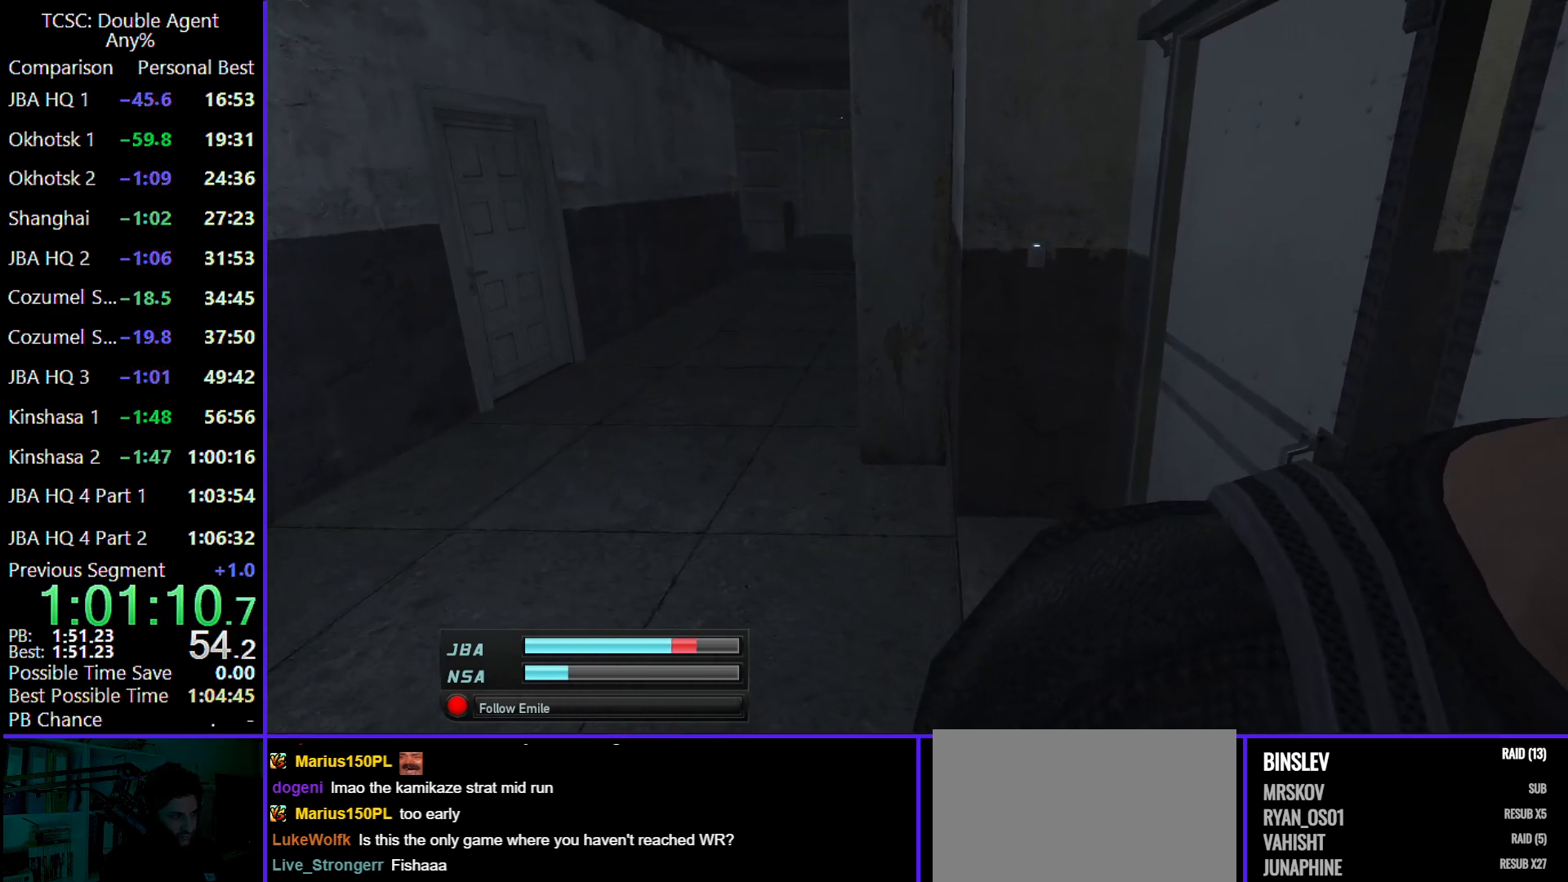
{"keys": ["w"], "mouse": [], "events": [[200, "w", "down"]]}
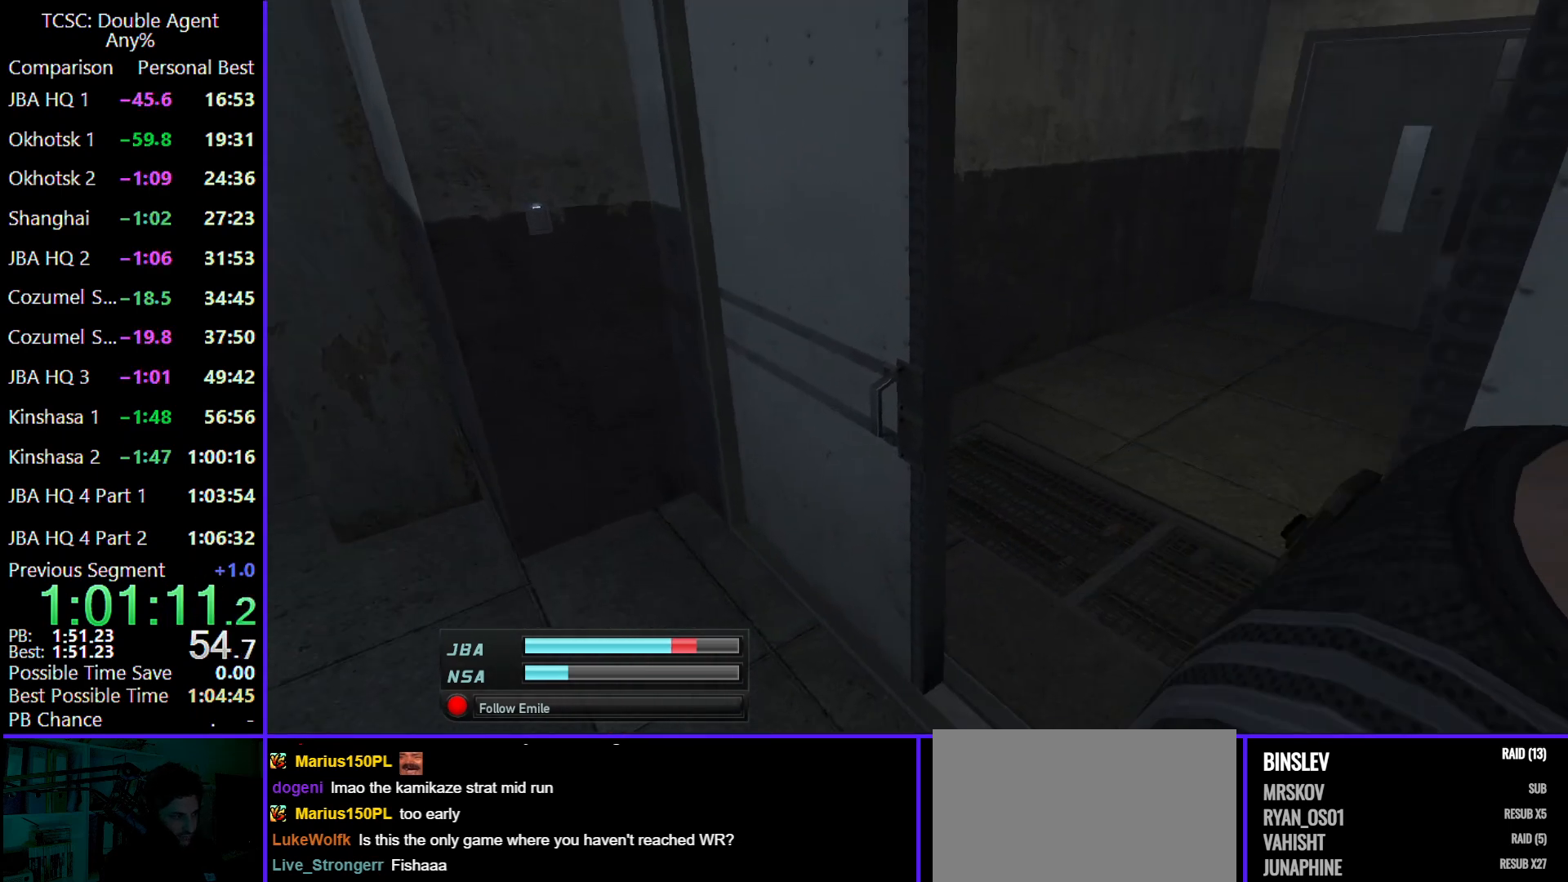
{"keys": ["w"], "mouse": [], "events": []}
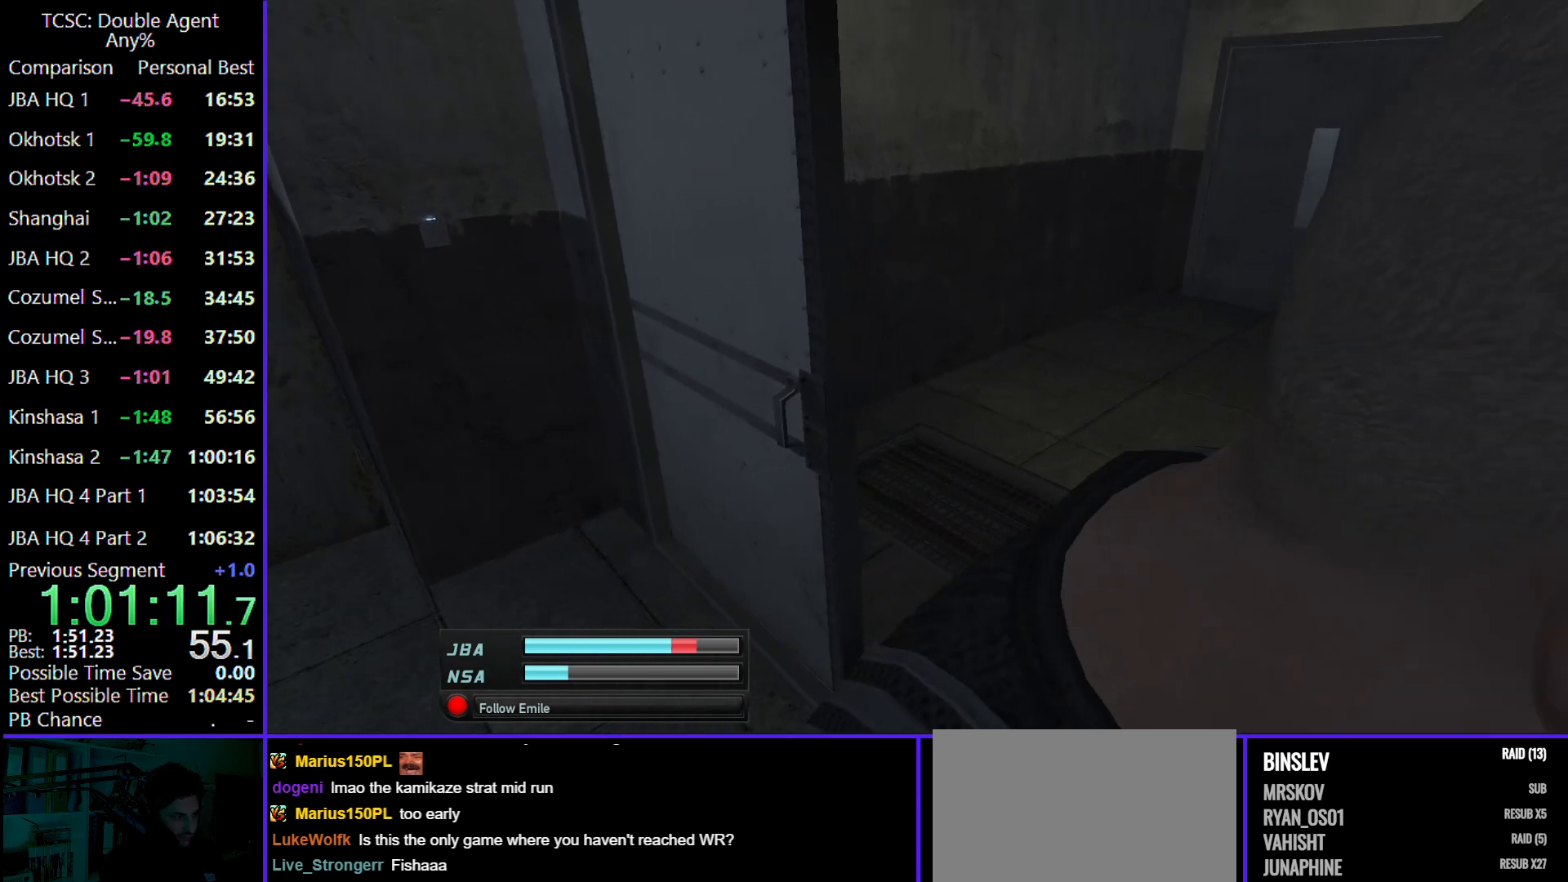
{"keys": ["w"], "mouse": [], "events": []}
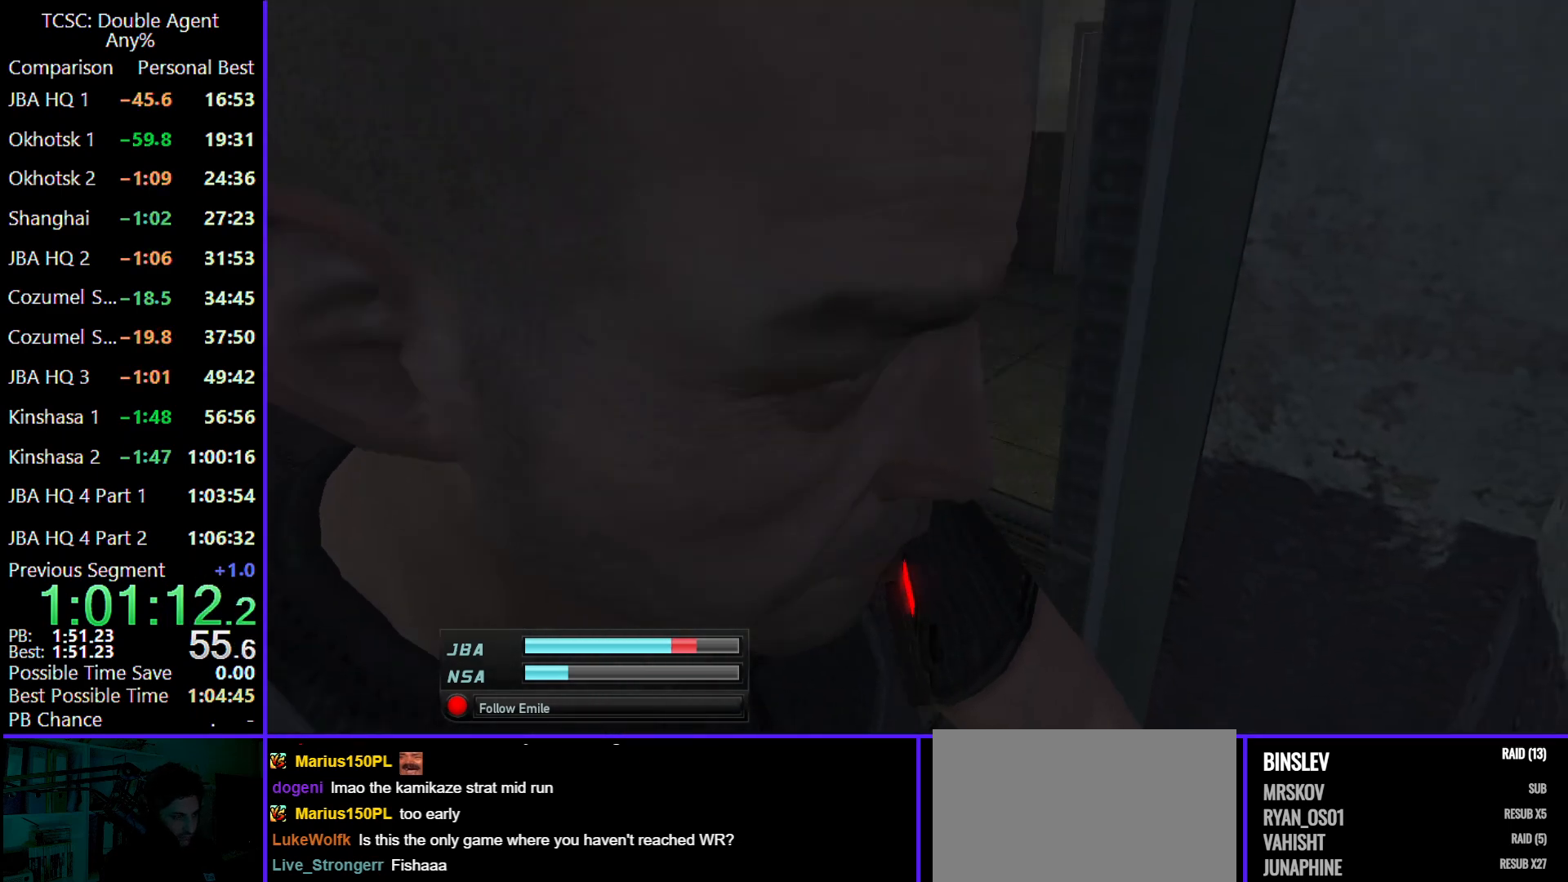
{"keys": ["w"], "mouse": [], "events": []}
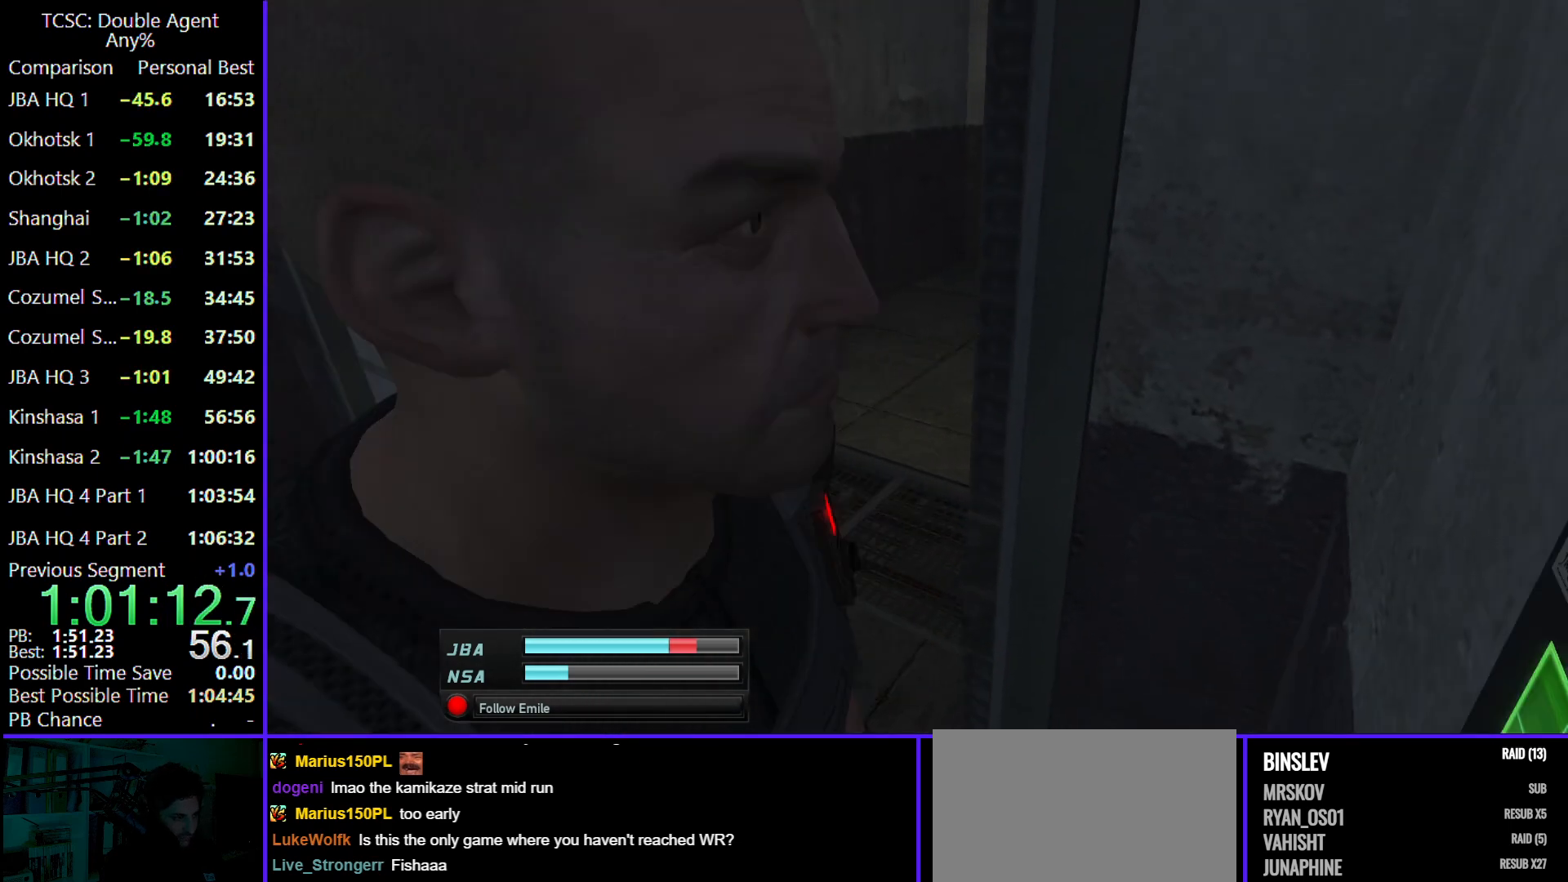
{"keys": ["w"], "mouse": [], "events": []}
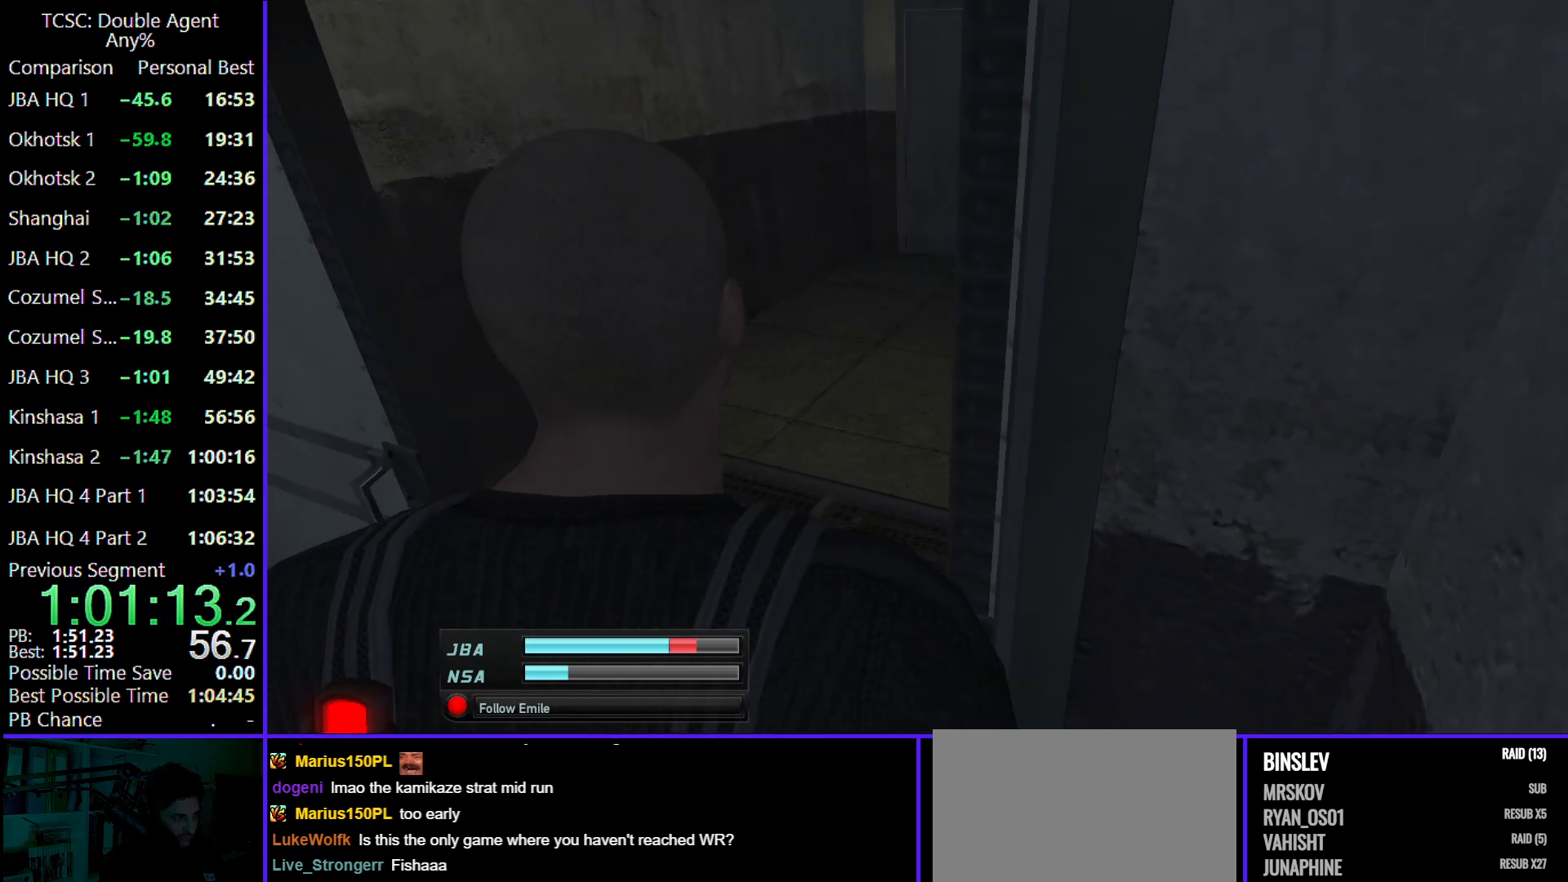
{"keys": ["w"], "mouse": [], "events": []}